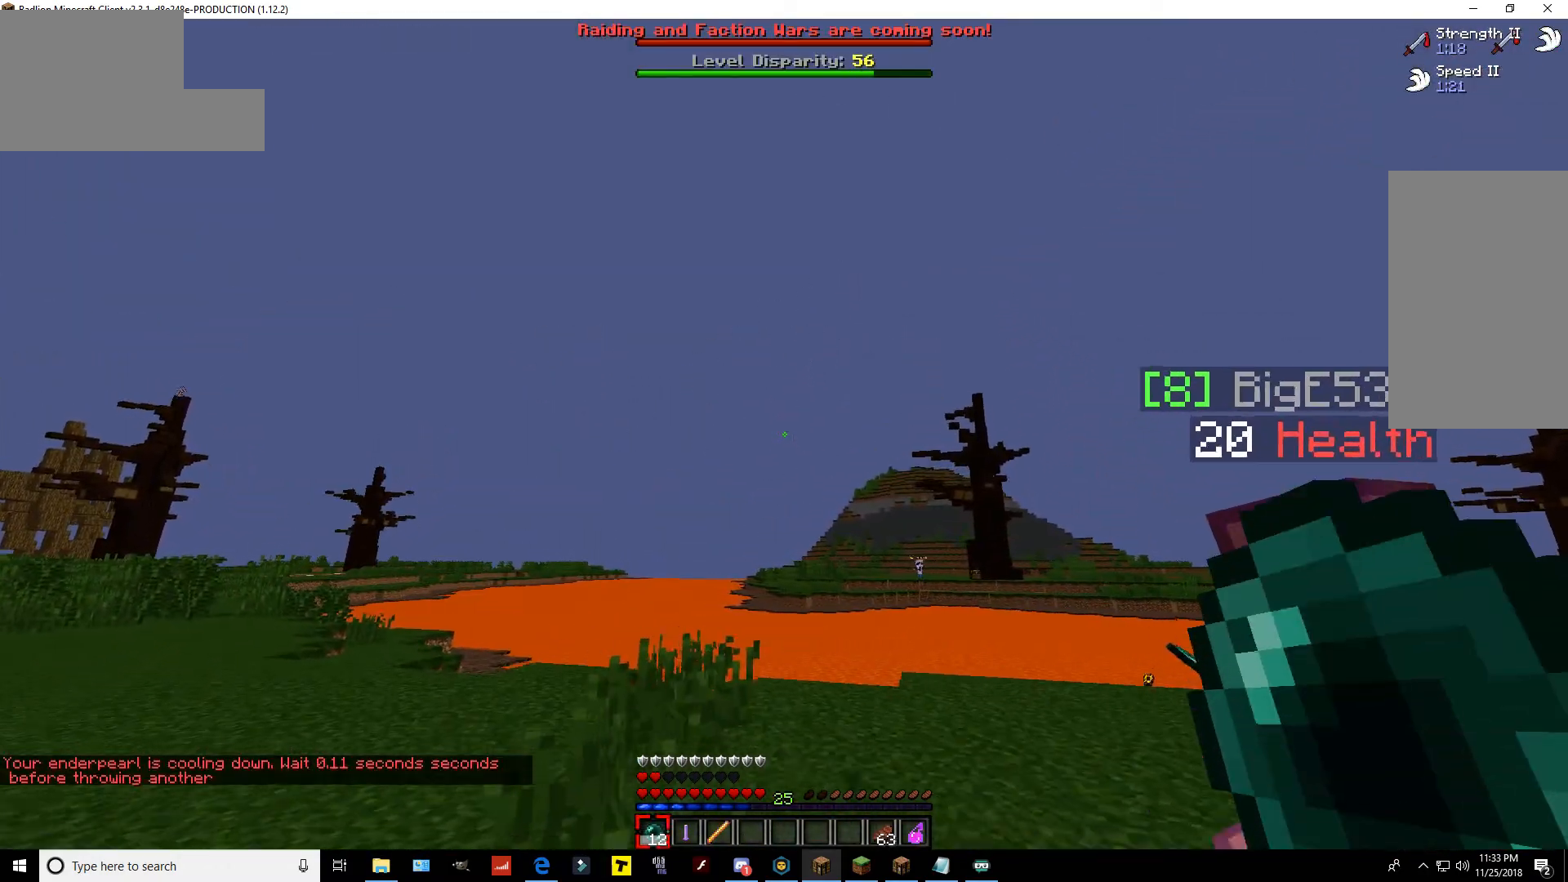
Gameplay with keyboard and mouse; each line is a JSON object with the keys and mouse buttons held at the frame after it. "events" lists presses ("down") and releases ("up") of "a", "d", "s", "space", "w", "mouse_left" and "mouse_right" between this image and that frame as [ms after this image, input, new state], when the widget could be followed in between. "mouse_left", "mouse_right" = the "left", "right" buttons of the "mouse" list. No other keys are recorded. Fast repeated clicks can show as one long hold. Mouse movement is not recorded.
{"keys": ["d", "w"], "mouse": [], "events": [[350, "a", "up"], [433, "d", "down"]]}
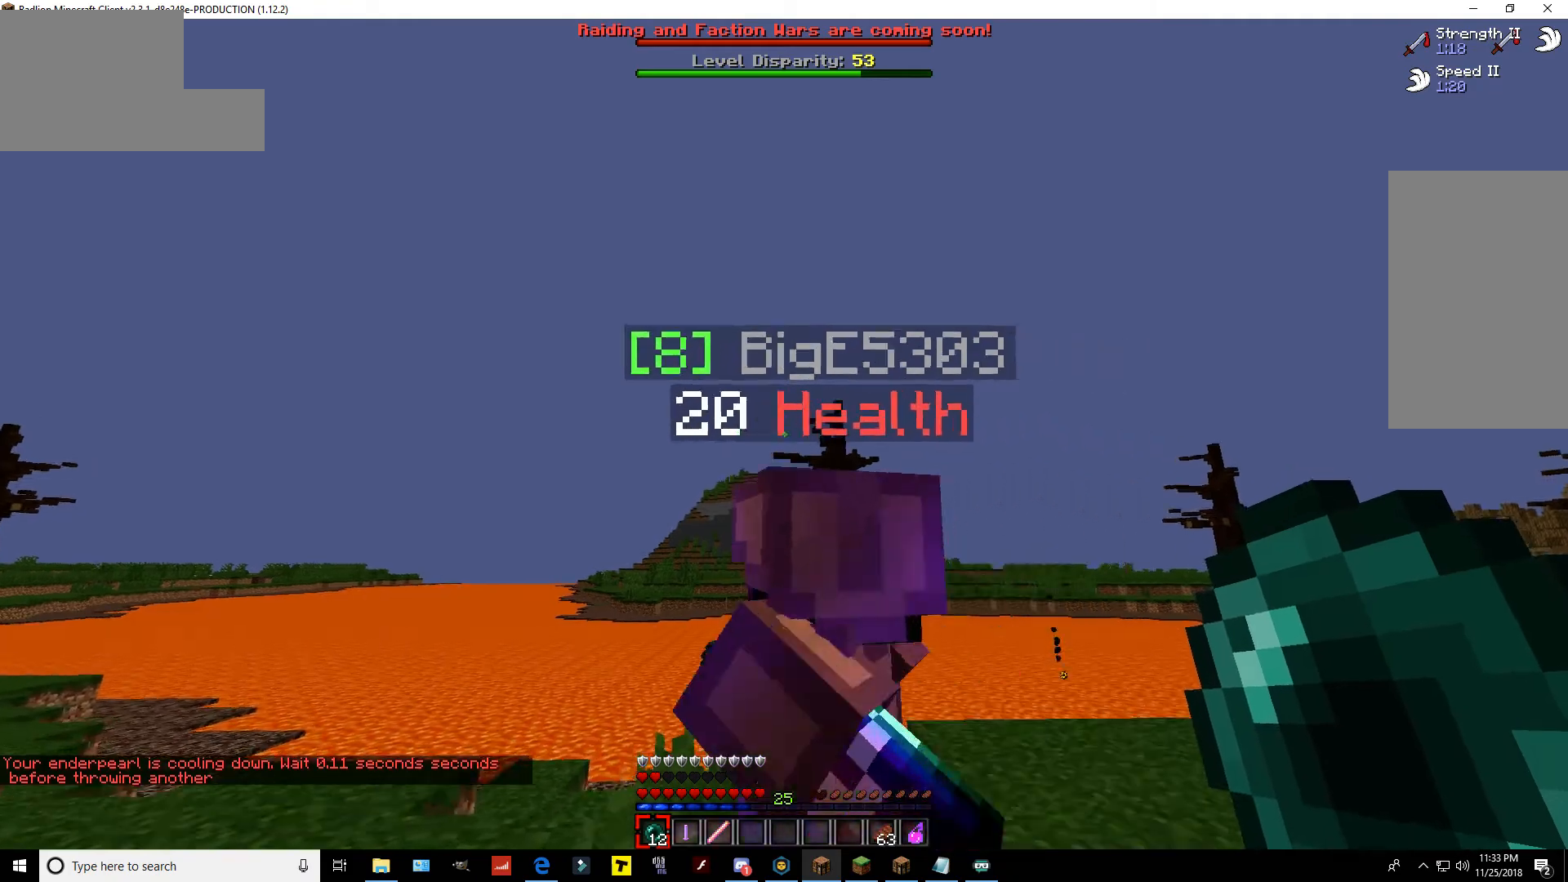
{"keys": ["d", "w"], "mouse": ["right"], "events": [[400, "mouse_right", "down"]]}
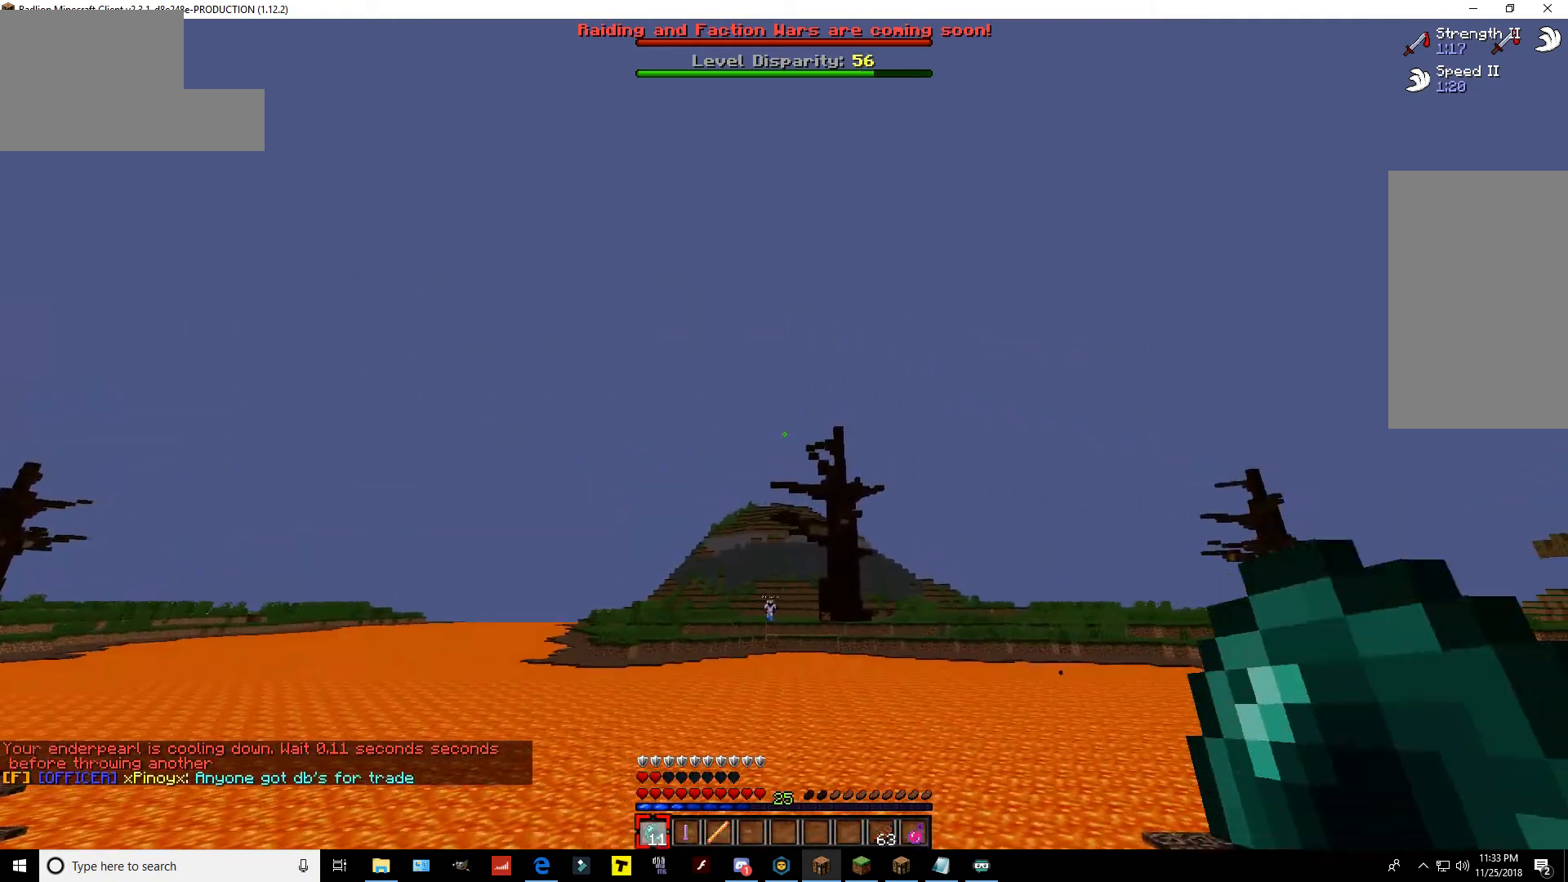
{"keys": [], "mouse": [], "events": [[100, "mouse_right", "up"], [133, "w", "up"], [200, "d", "up"]]}
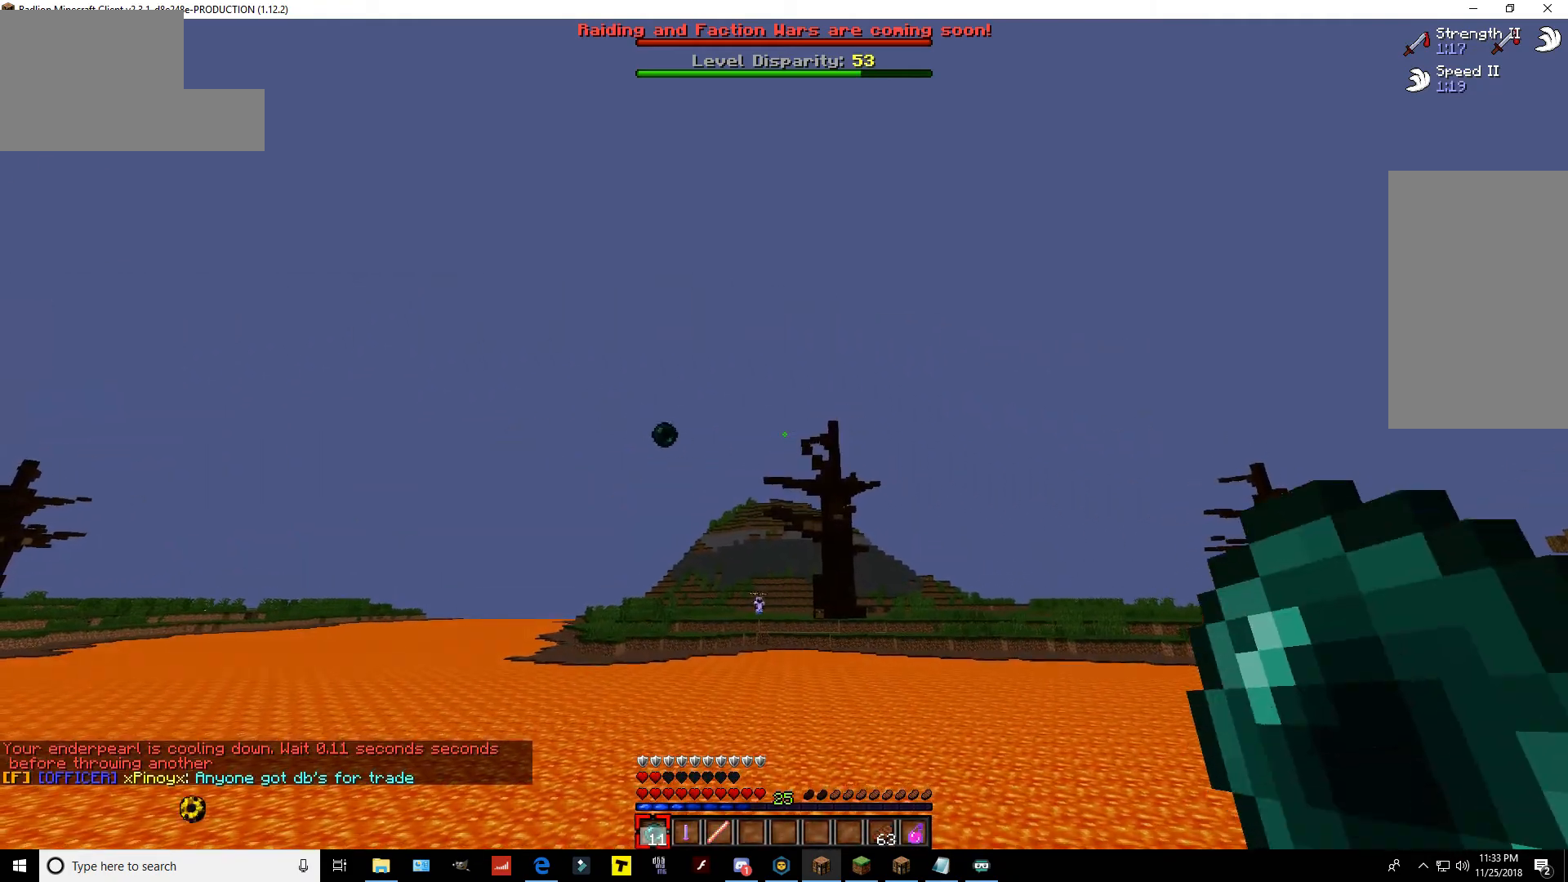
{"keys": ["d"], "mouse": ["right"], "events": [[233, "d", "down"], [483, "mouse_right", "down"]]}
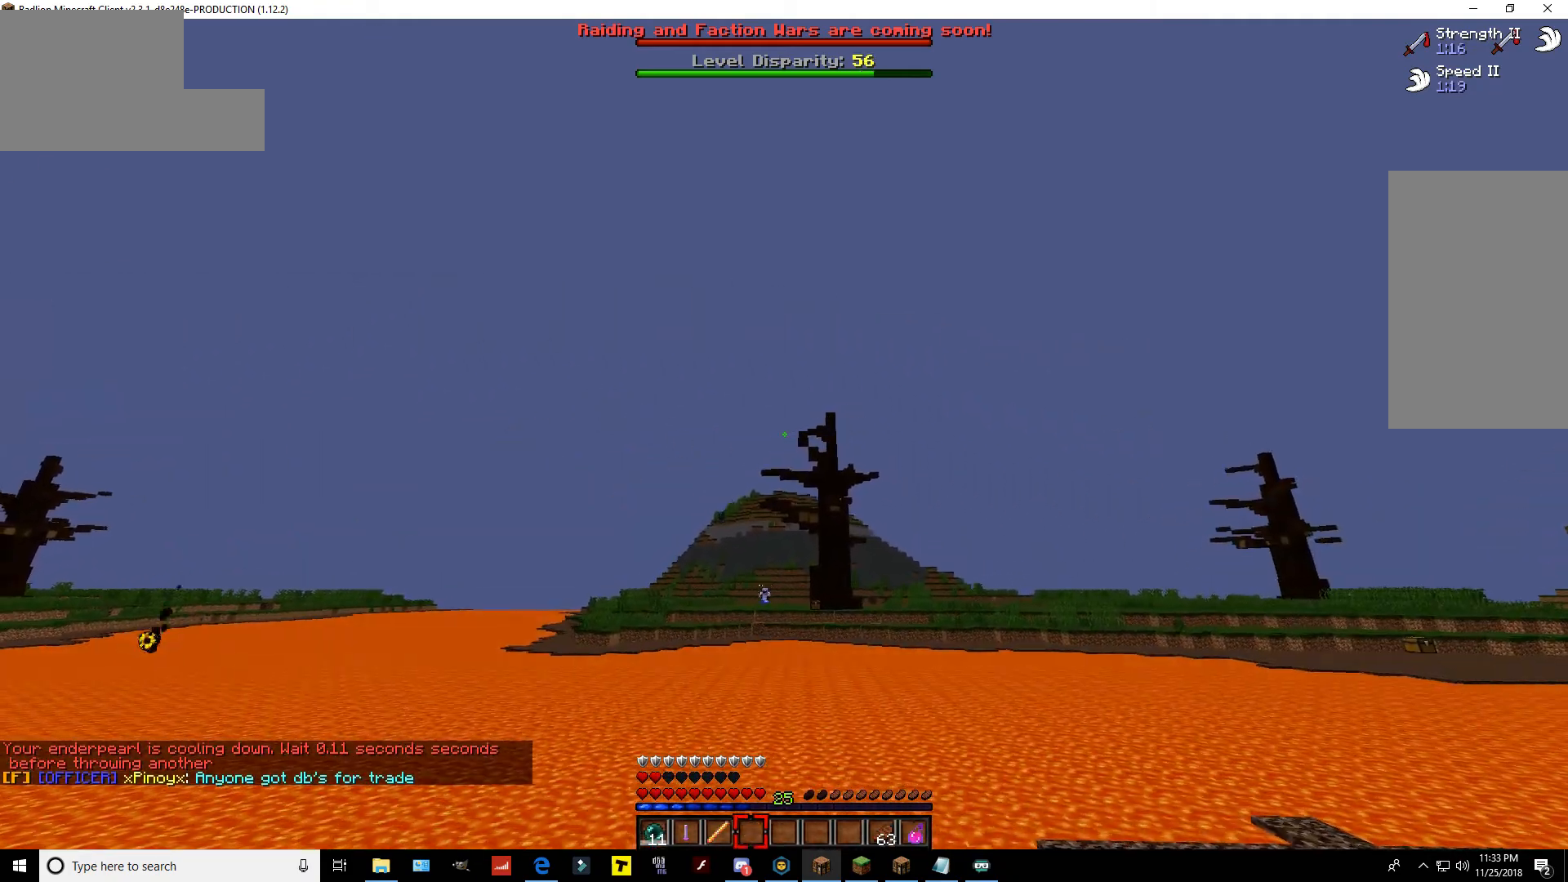
{"keys": ["w"], "mouse": ["right"], "events": [[133, "d", "up"], [350, "w", "down"]]}
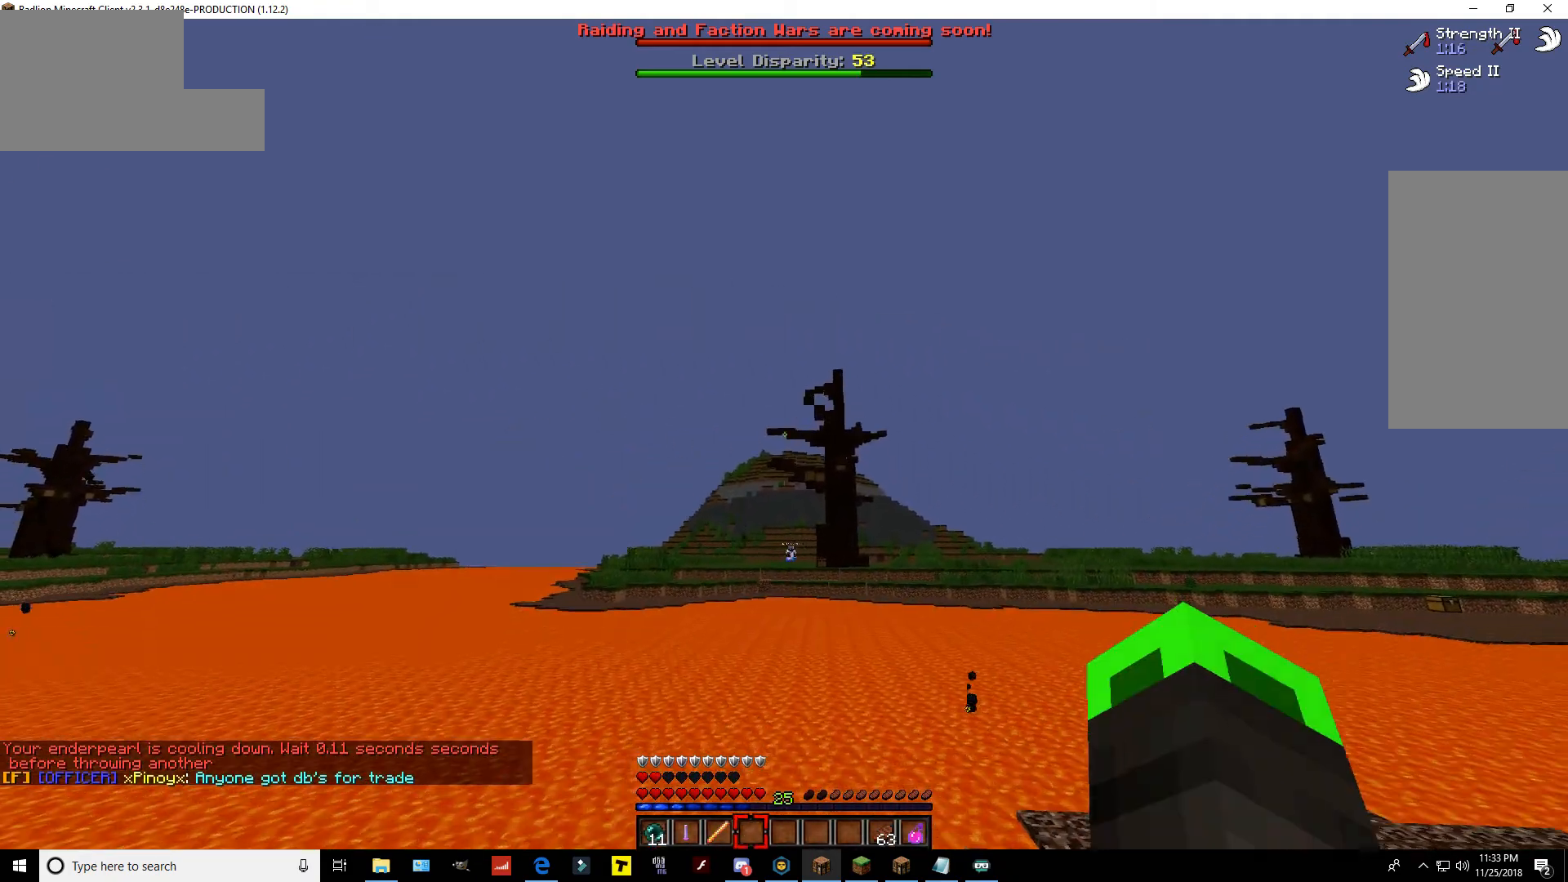
{"keys": [], "mouse": [], "events": [[83, "w", "up"], [267, "mouse_right", "up"]]}
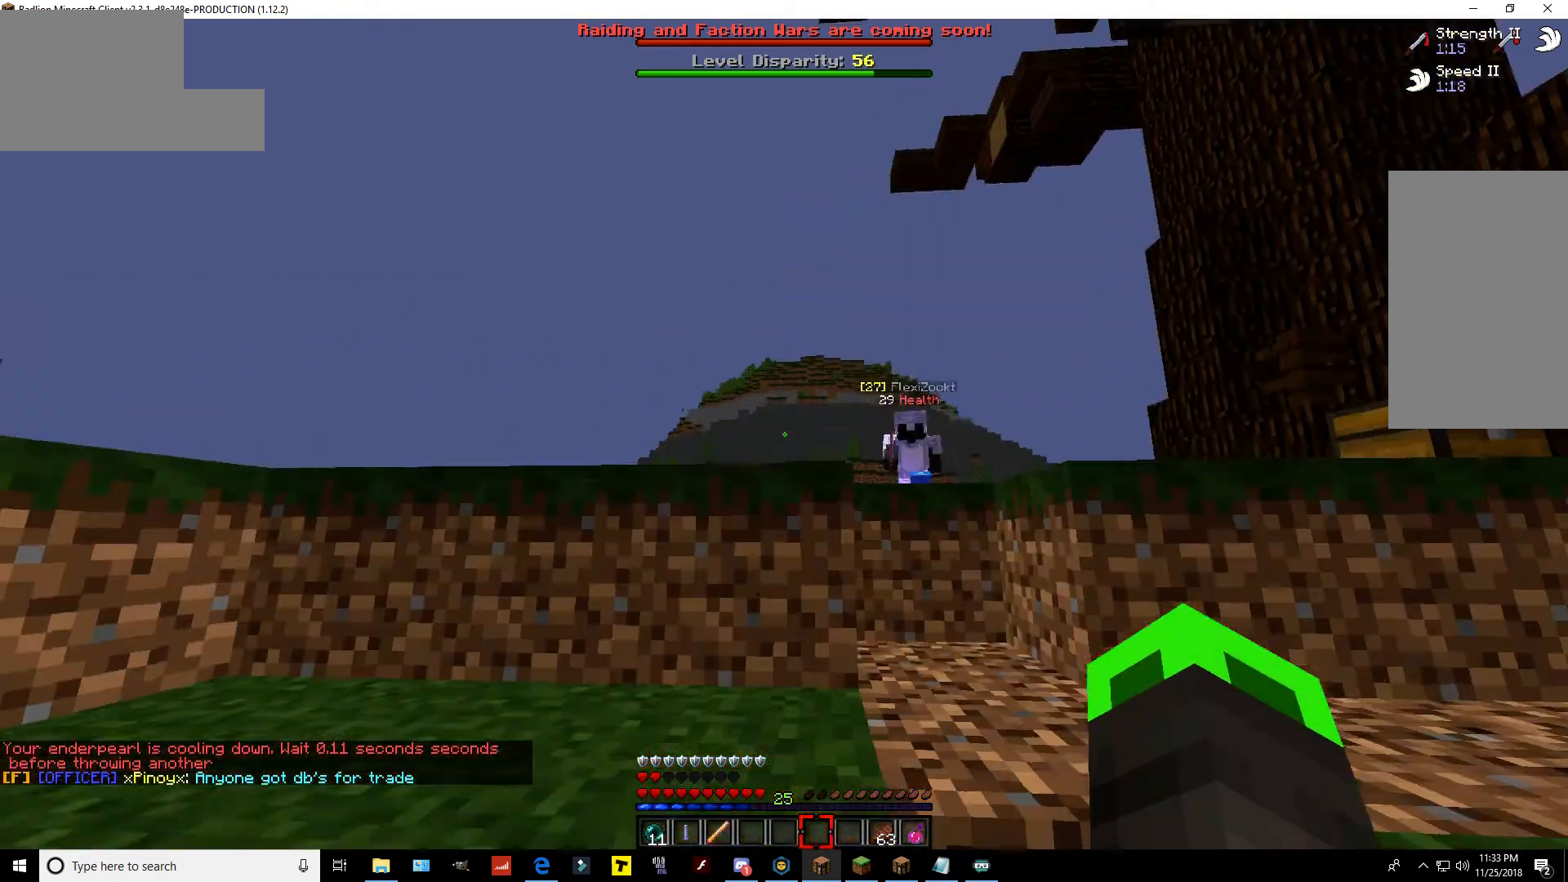
{"keys": [], "mouse": [], "events": []}
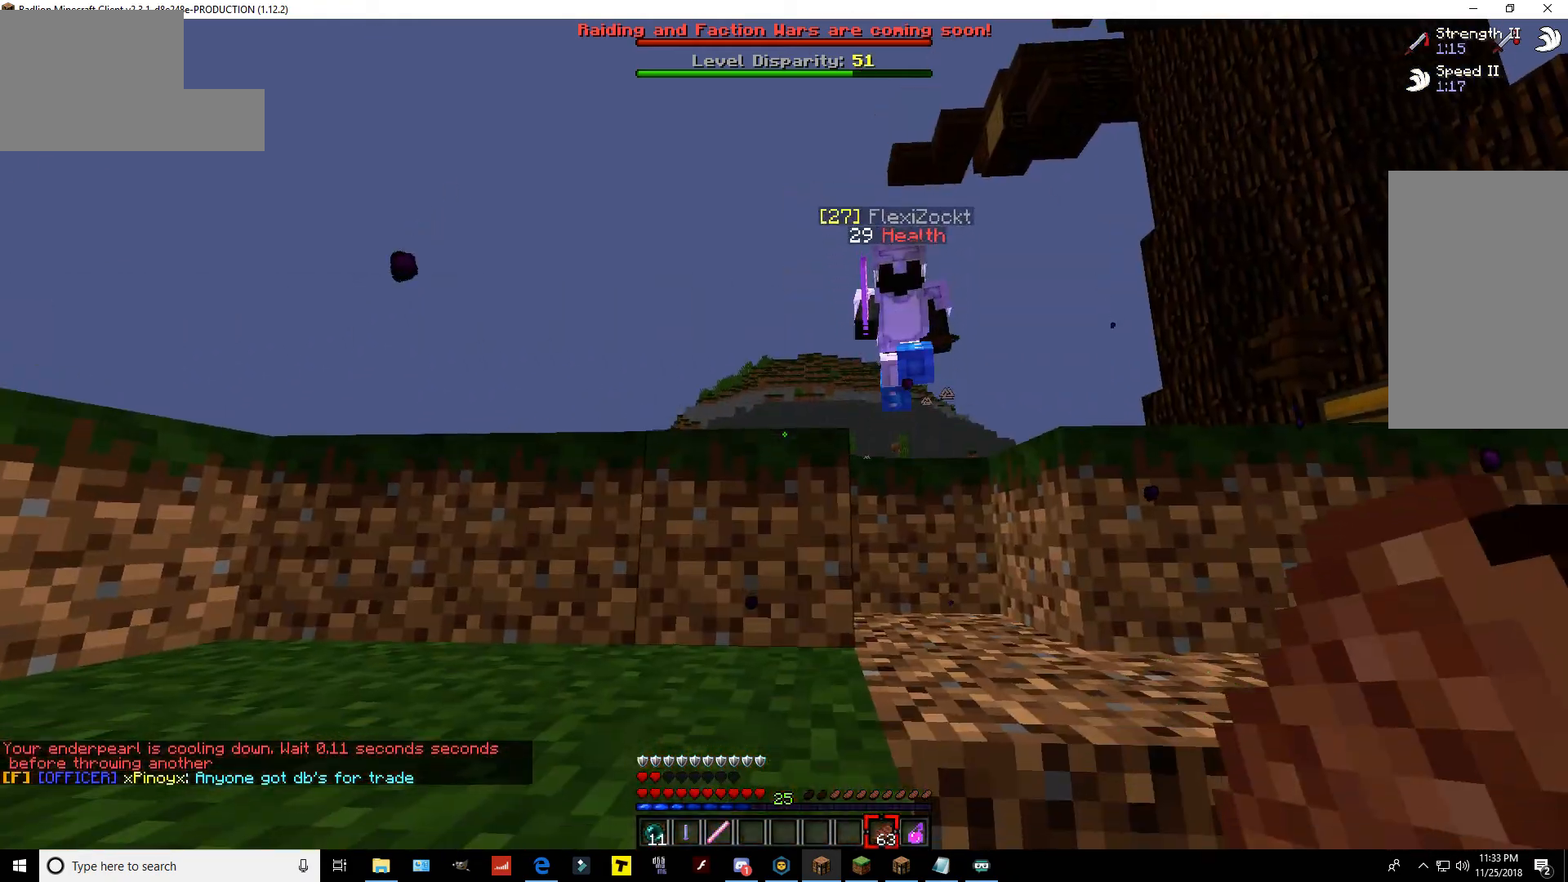
{"keys": ["w"], "mouse": [], "events": [[83, "w", "down"], [283, "space", "down"], [483, "space", "up"]]}
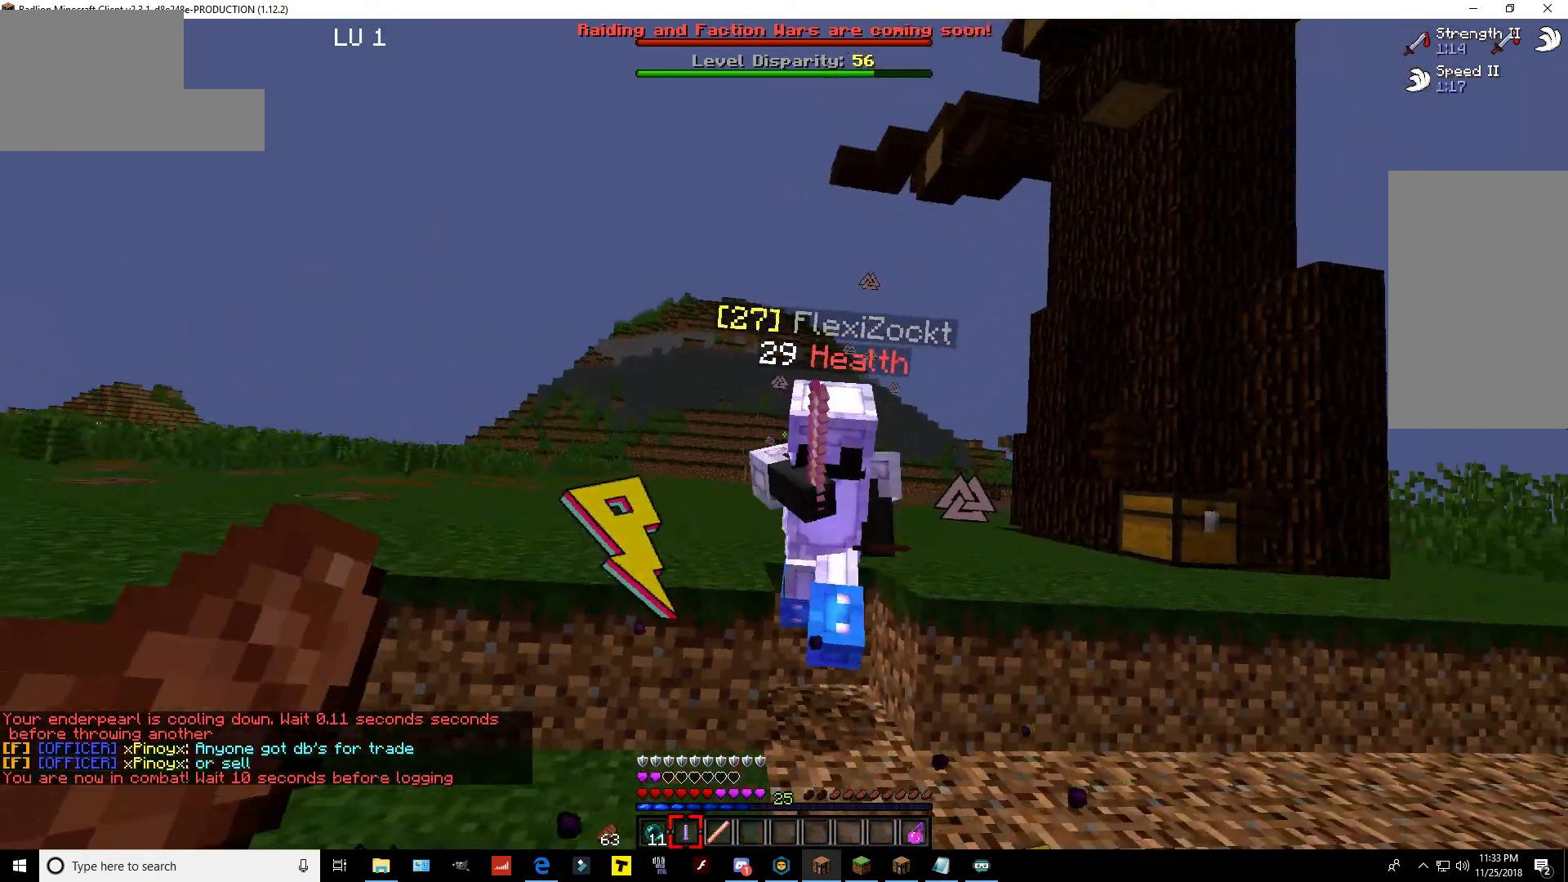
{"keys": ["a", "space", "w"], "mouse": [], "events": [[233, "a", "down"], [450, "space", "down"]]}
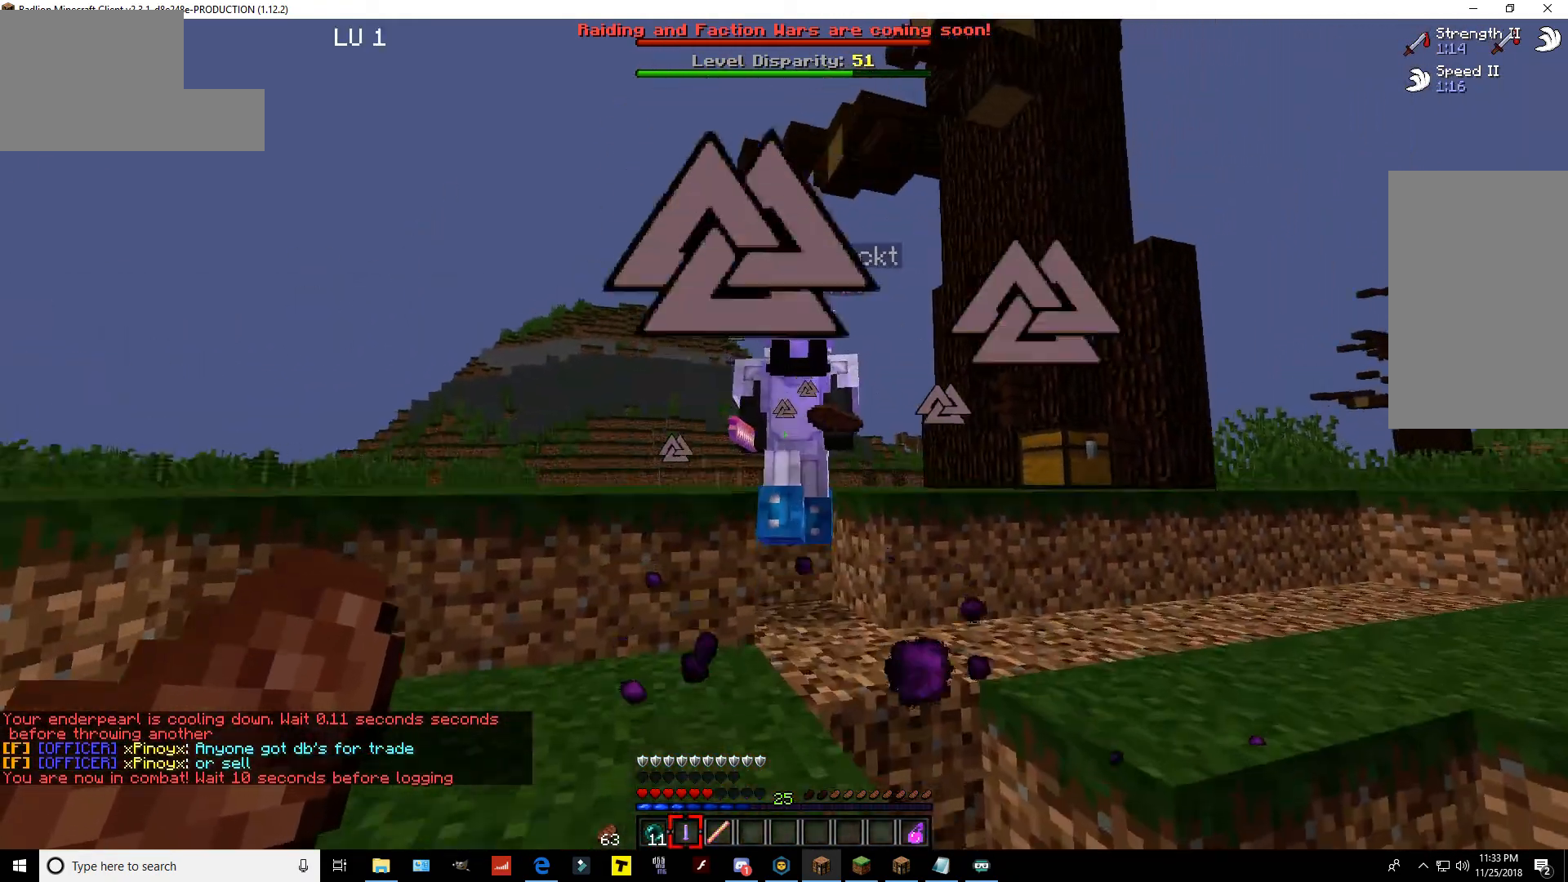
{"keys": ["a", "w"], "mouse": [], "events": [[350, "space", "up"]]}
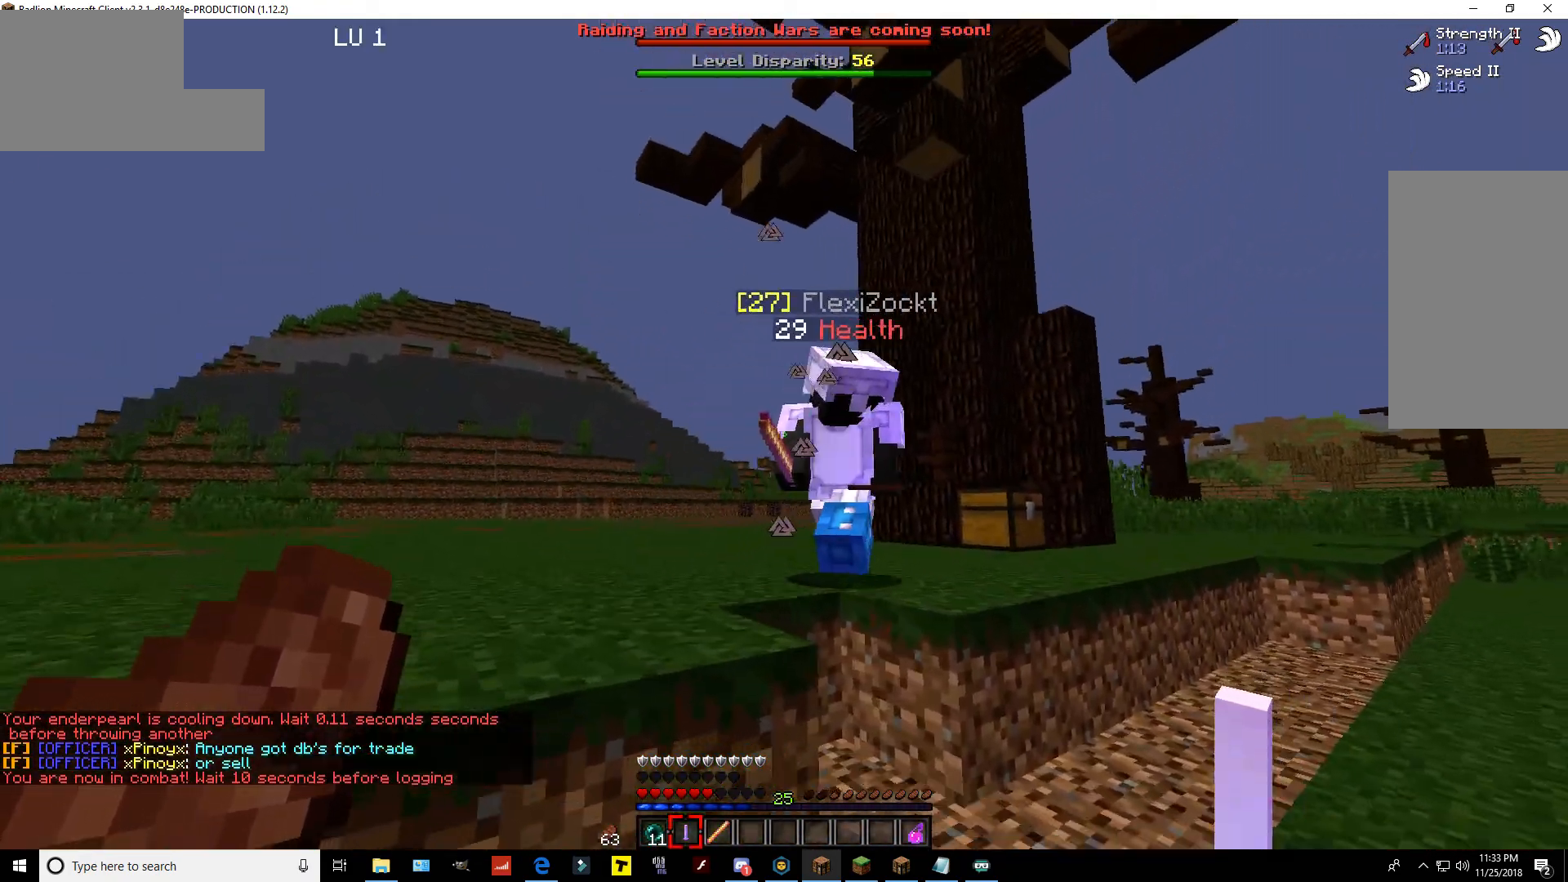
{"keys": ["a", "space", "w"], "mouse": [], "events": [[283, "mouse_left", "down"], [283, "w", "up"], [383, "space", "down"], [433, "w", "down"], [500, "mouse_left", "up"]]}
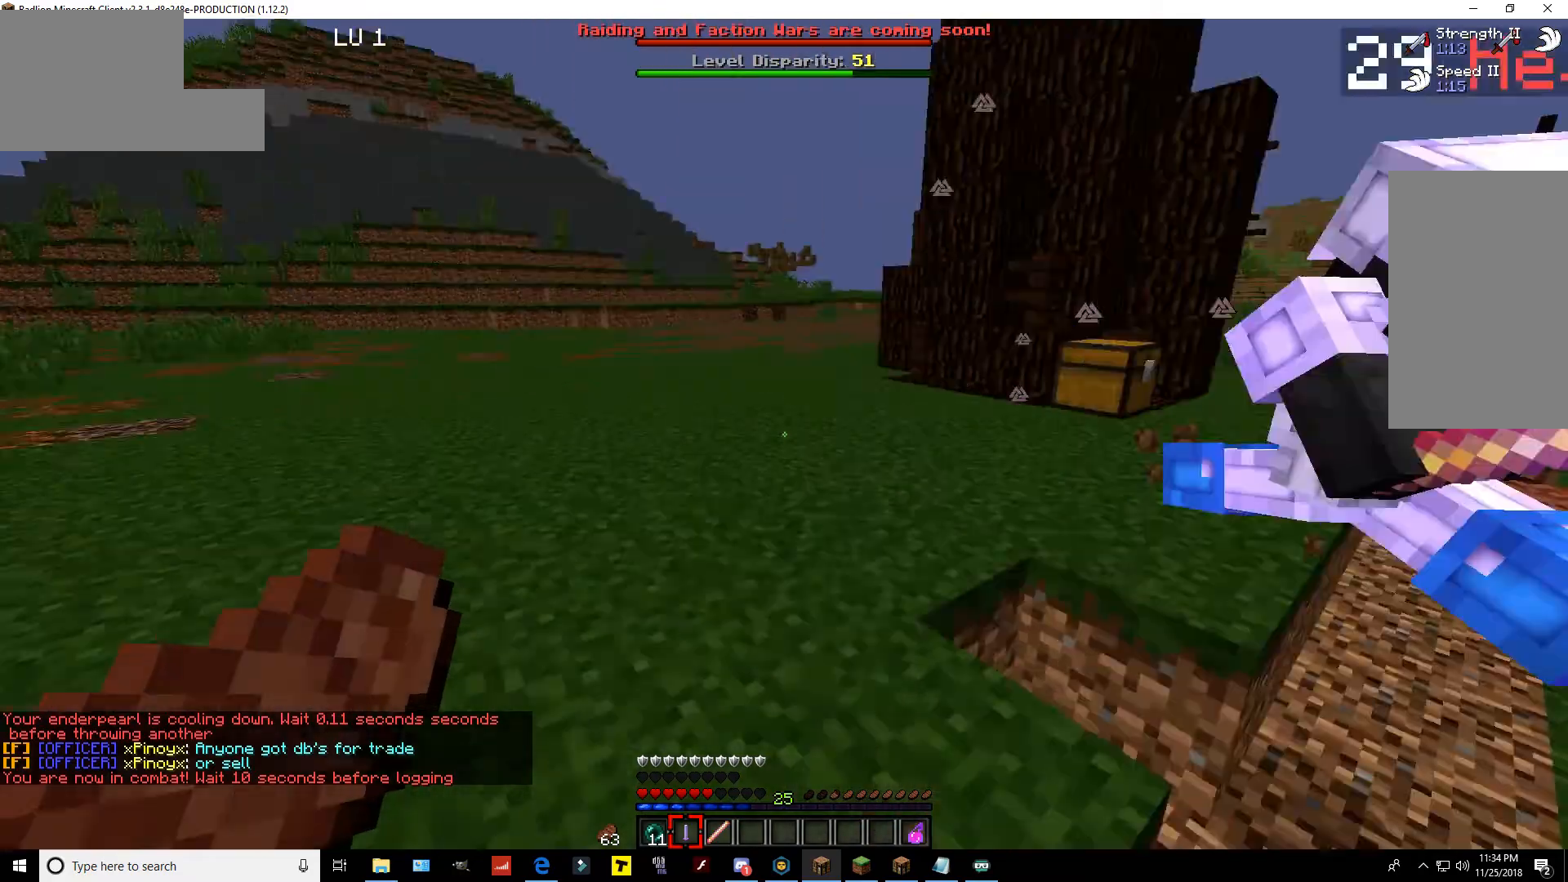
{"keys": ["w"], "mouse": [], "events": [[50, "space", "up"], [367, "a", "up"]]}
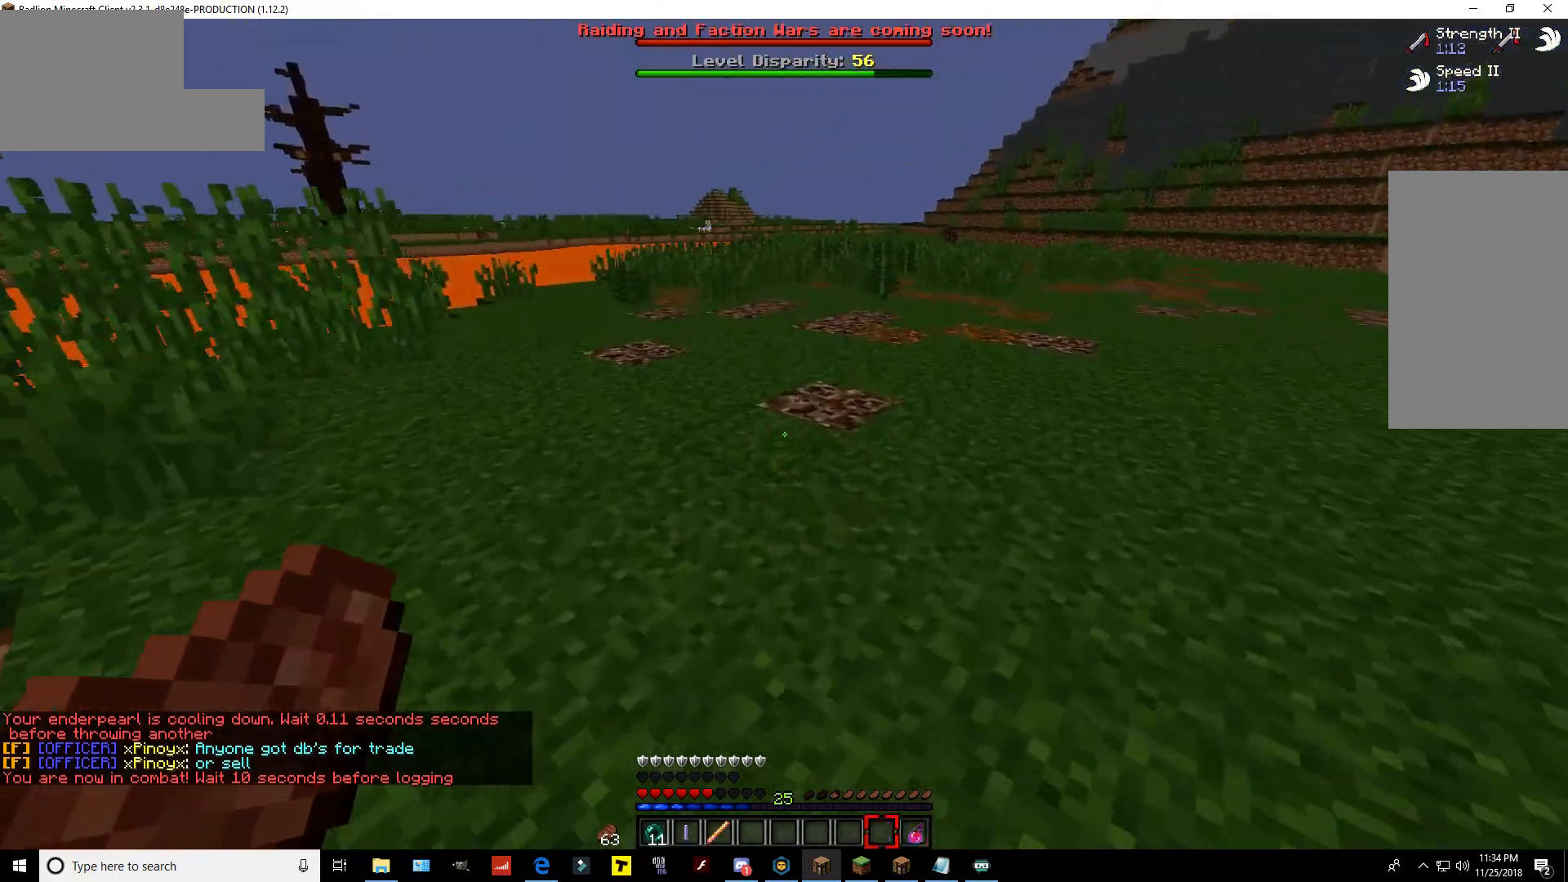
{"keys": ["w"], "mouse": [], "events": [[183, "mouse_right", "down"], [400, "mouse_right", "up"]]}
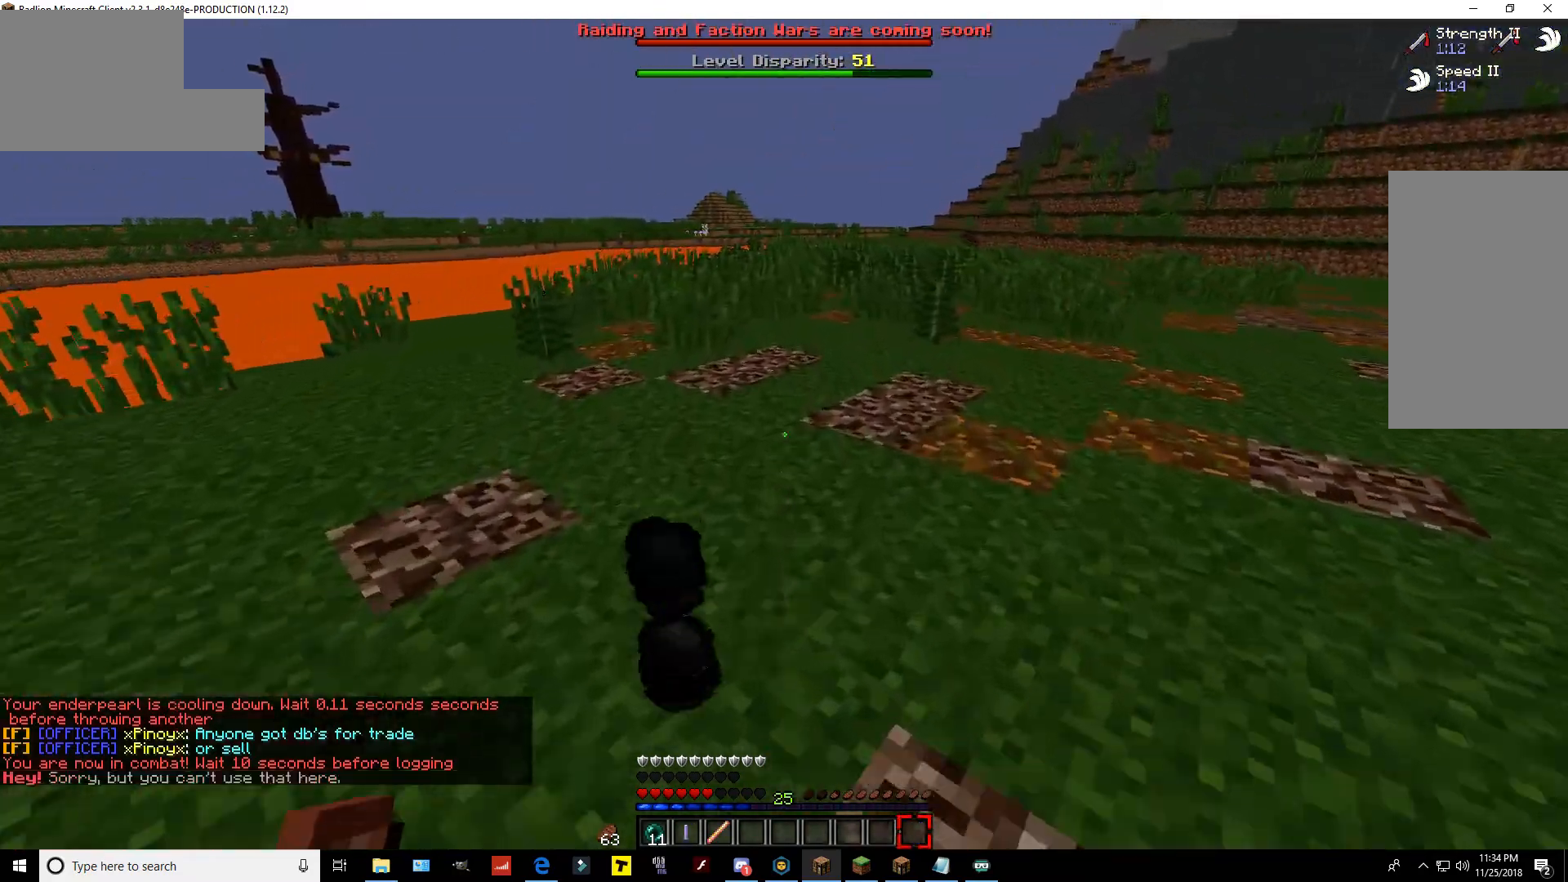
{"keys": ["w"], "mouse": [], "events": []}
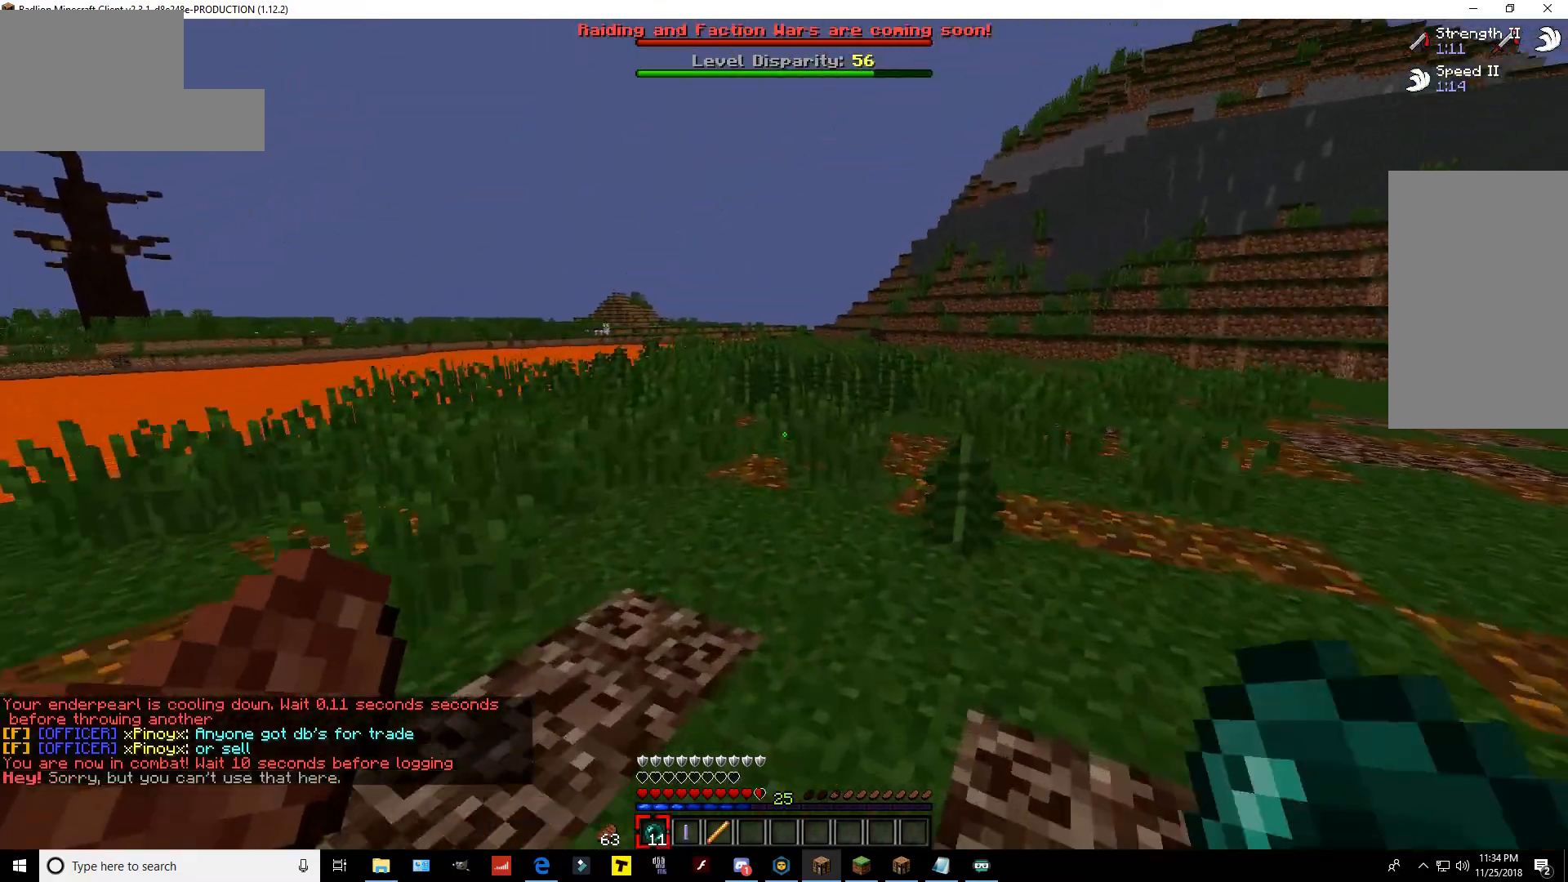
{"keys": ["a", "space", "w"], "mouse": ["right"], "events": [[233, "space", "down"], [400, "a", "down"], [433, "mouse_right", "down"]]}
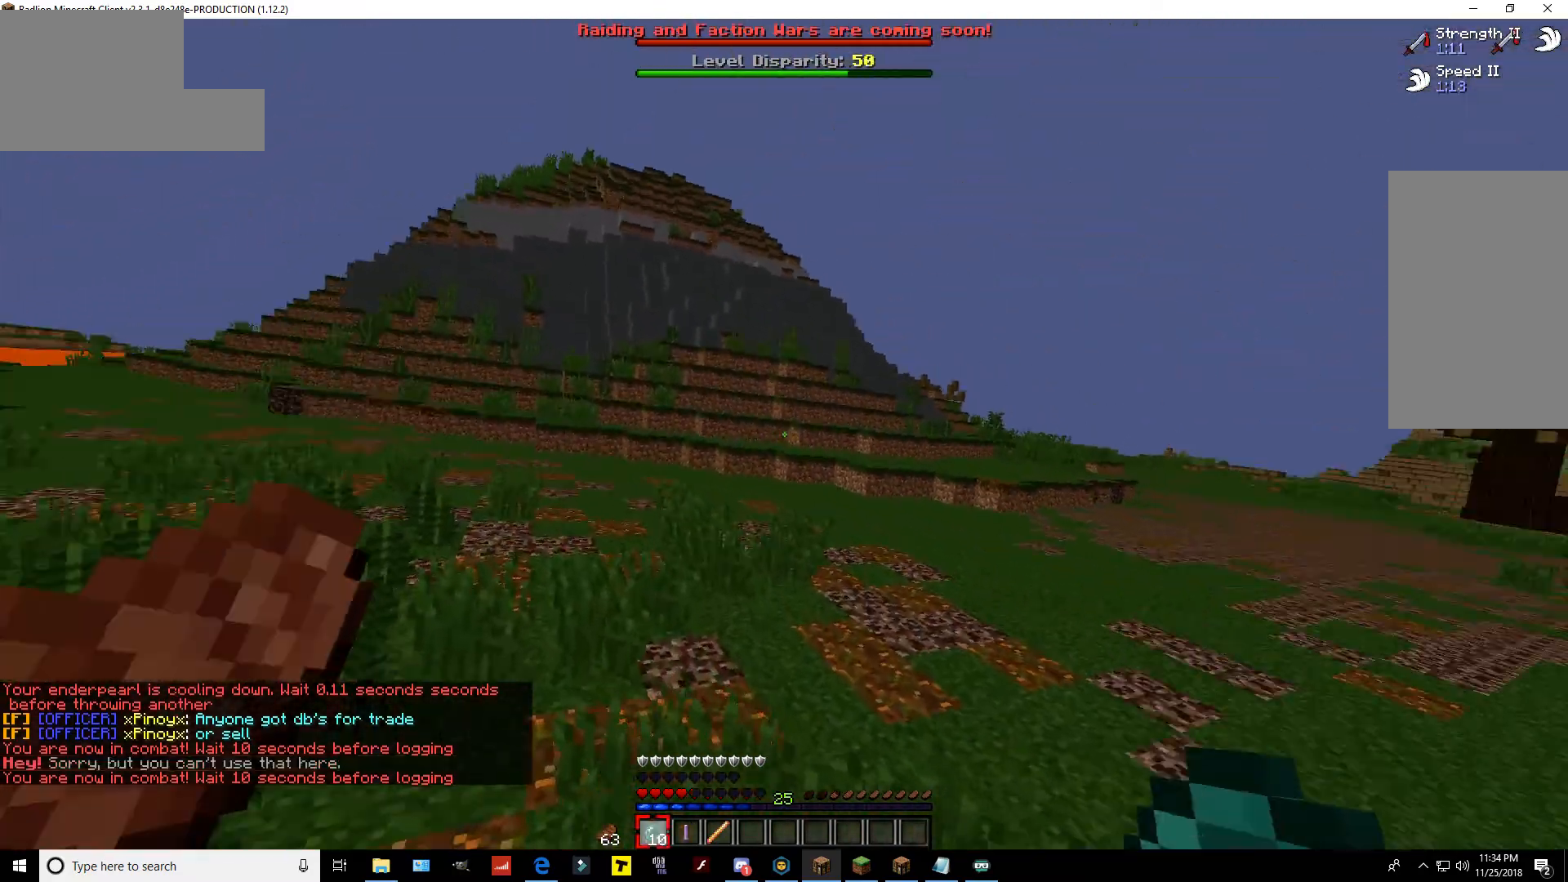
{"keys": ["a", "w"], "mouse": [], "events": [[83, "space", "up"], [150, "mouse_right", "up"]]}
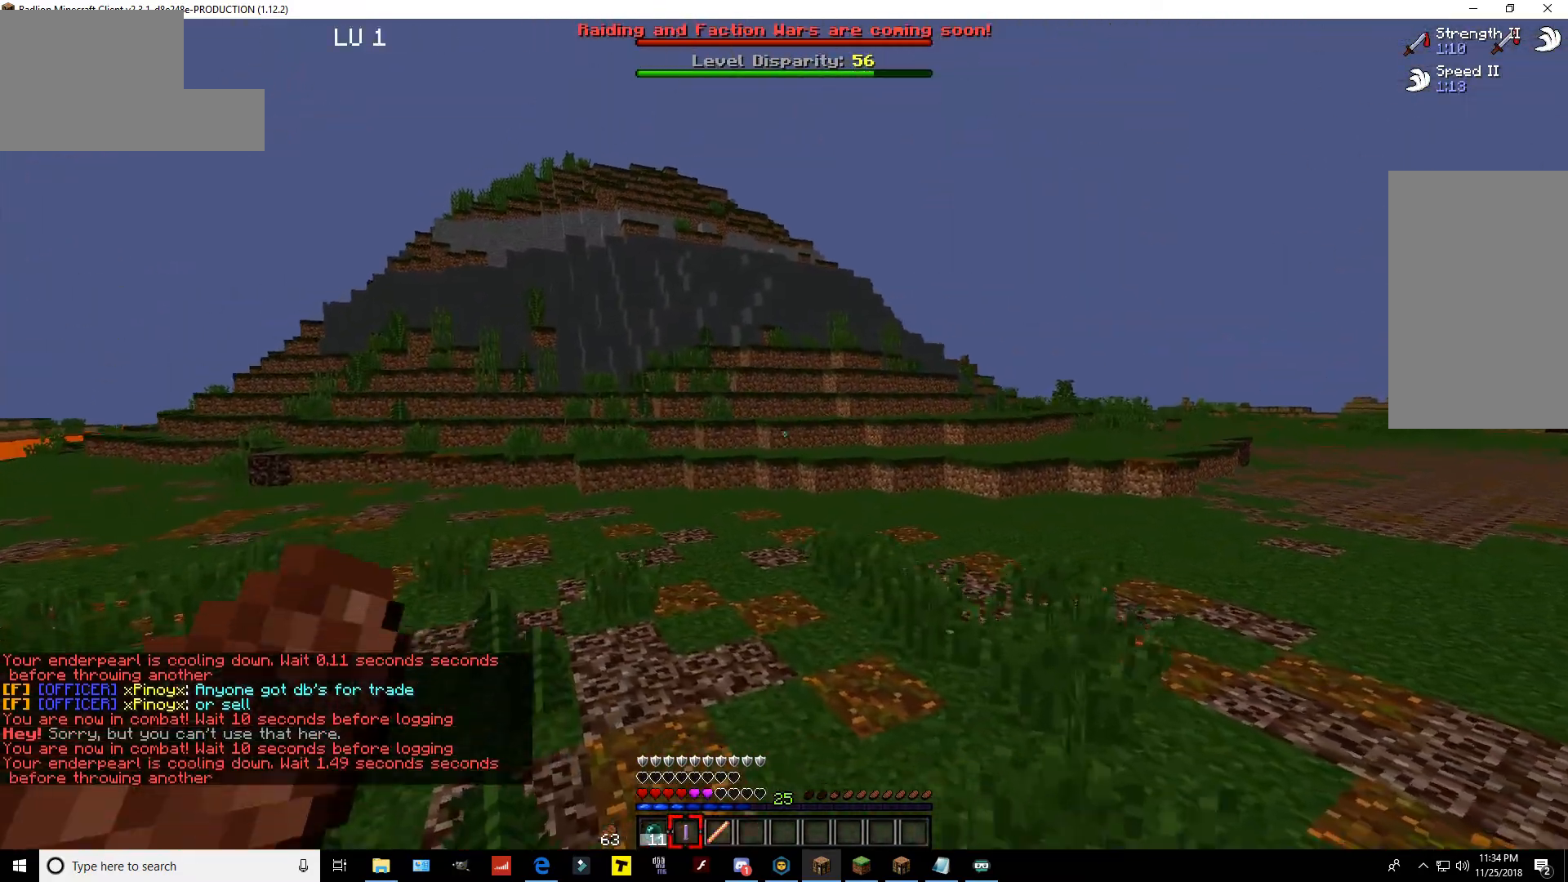
{"keys": [], "mouse": []}
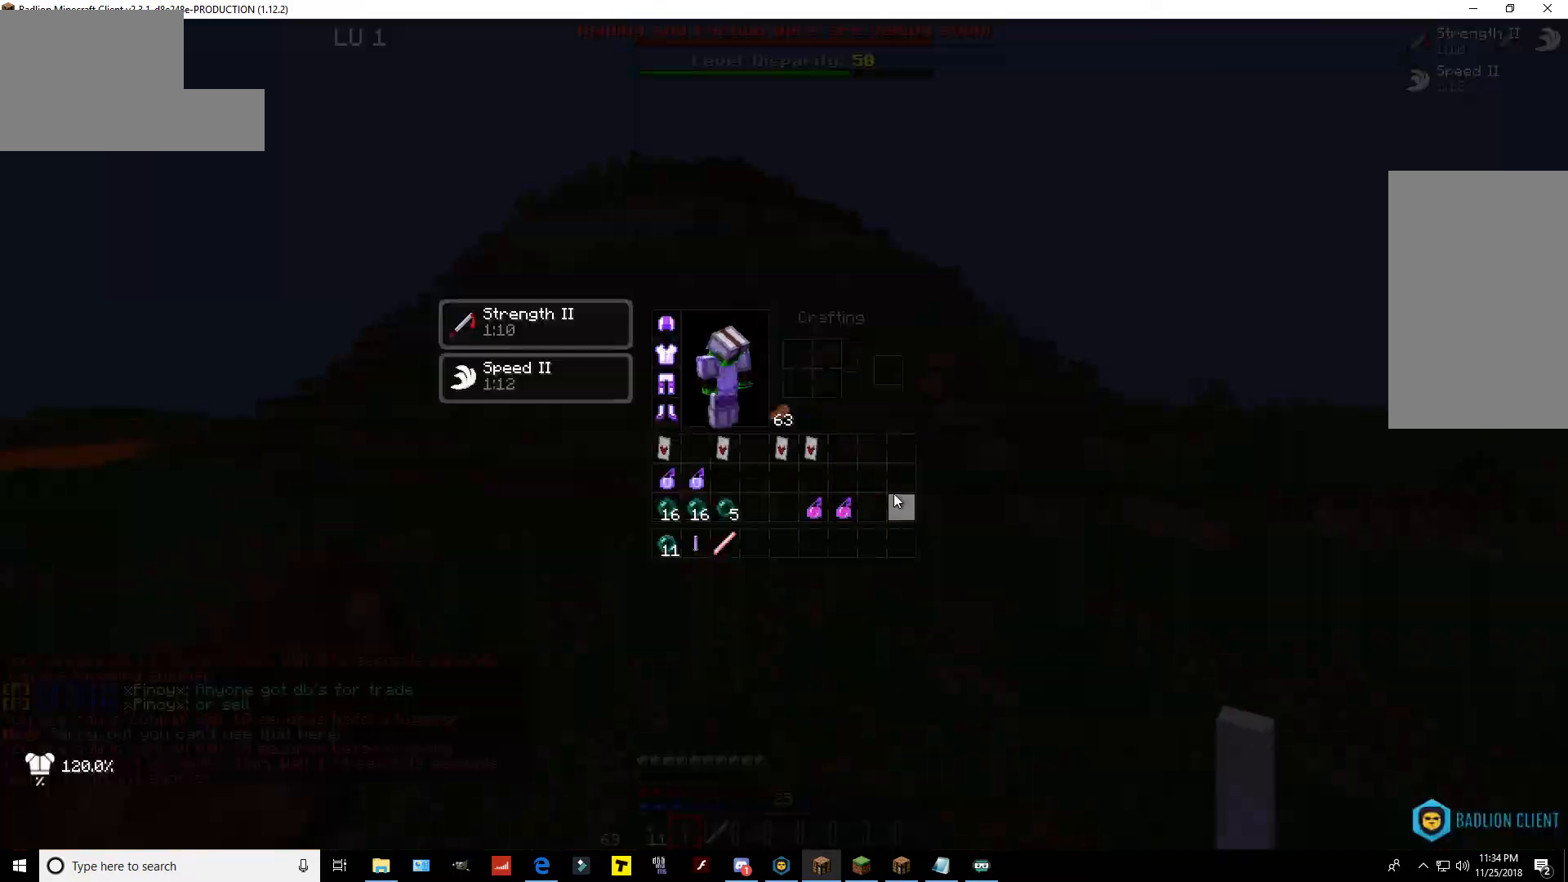
{"keys": [], "mouse": [], "events": []}
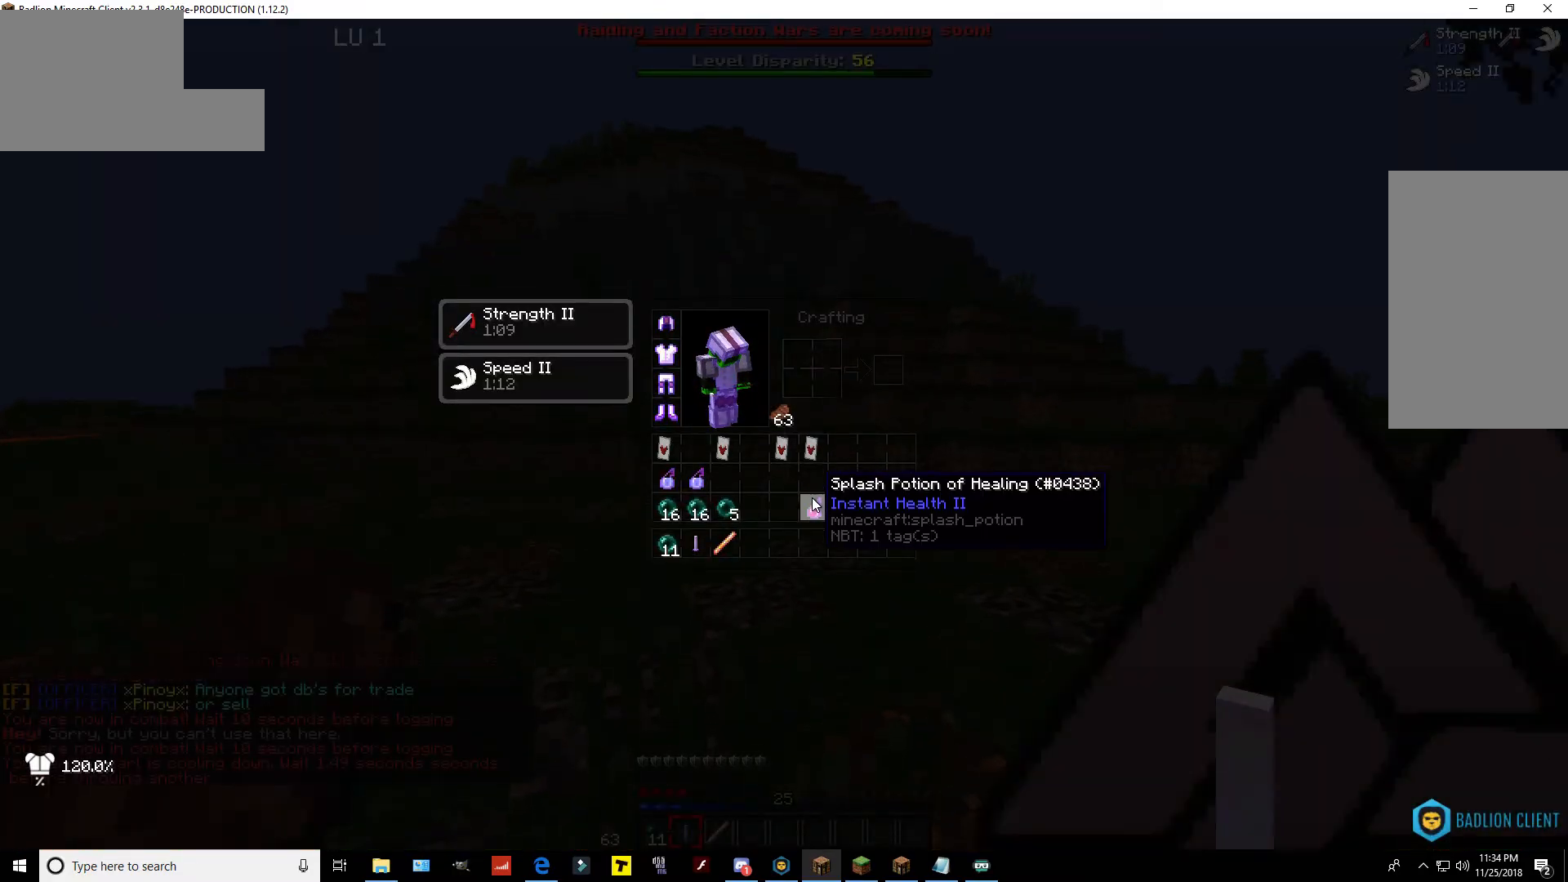
{"keys": ["w"], "mouse": [], "events": [[500, "w", "down"]]}
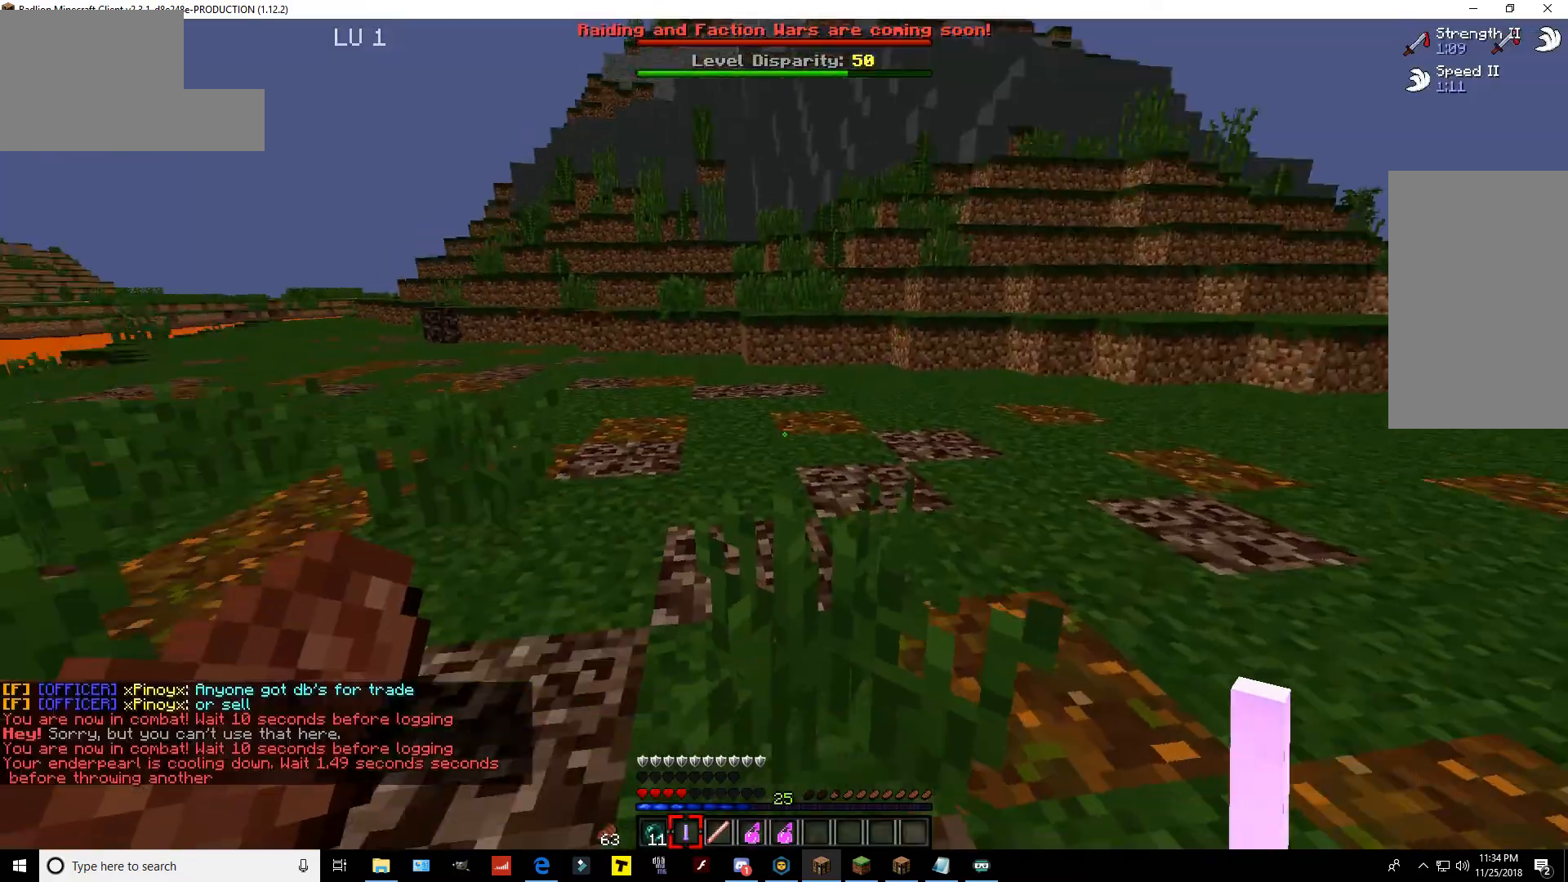
{"keys": ["w"], "mouse": ["right"], "events": [[283, "mouse_right", "down"]]}
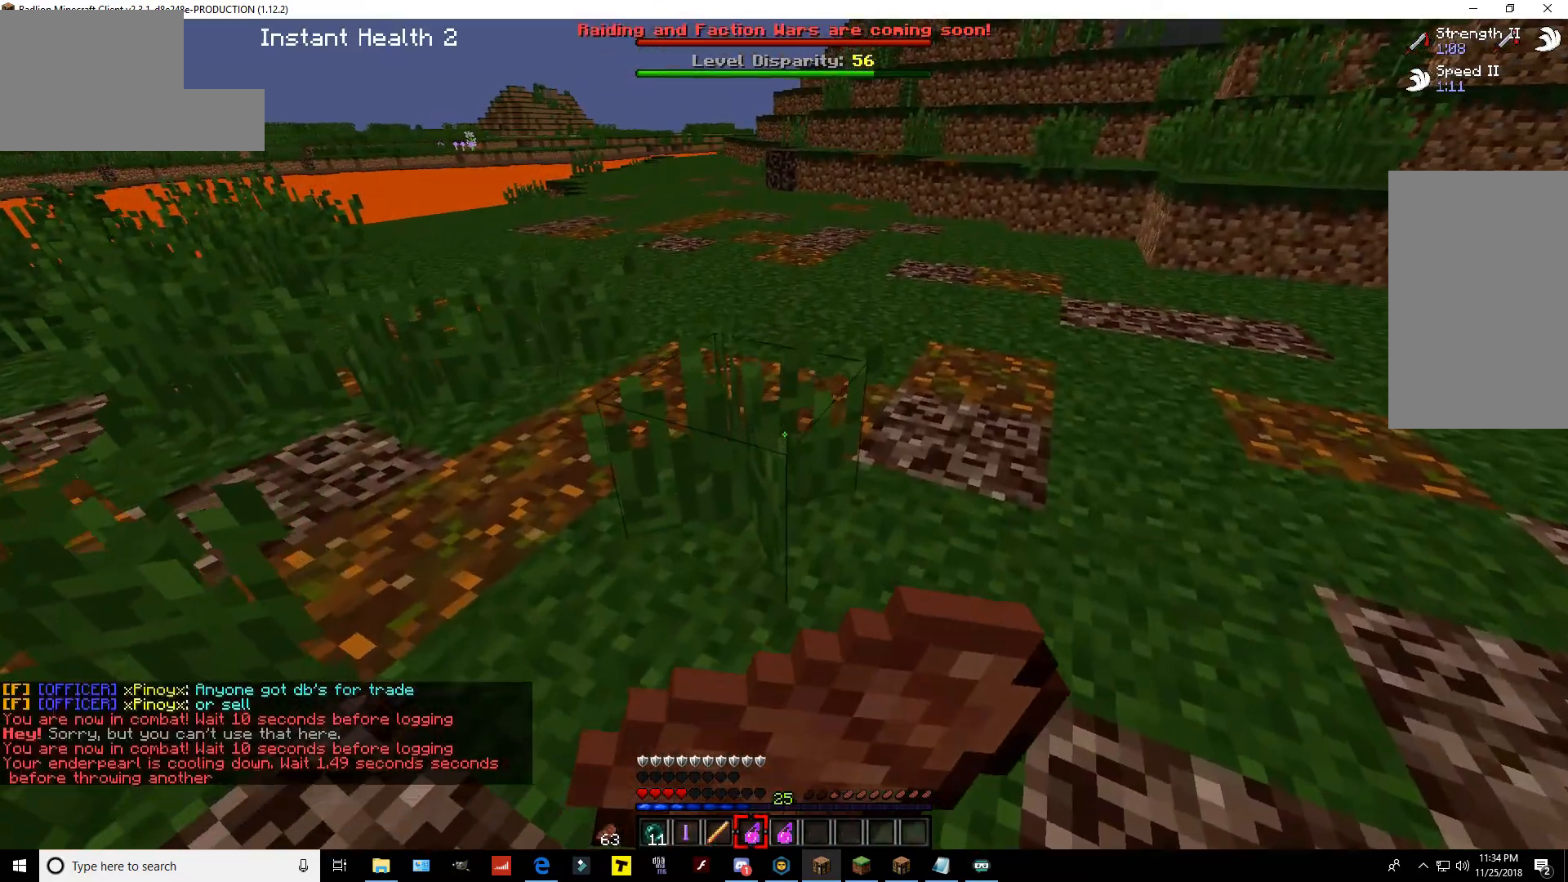
{"keys": ["w"], "mouse": [], "events": [[200, "mouse_right", "up"], [233, "mouse_right", "down"], [400, "mouse_right", "up"]]}
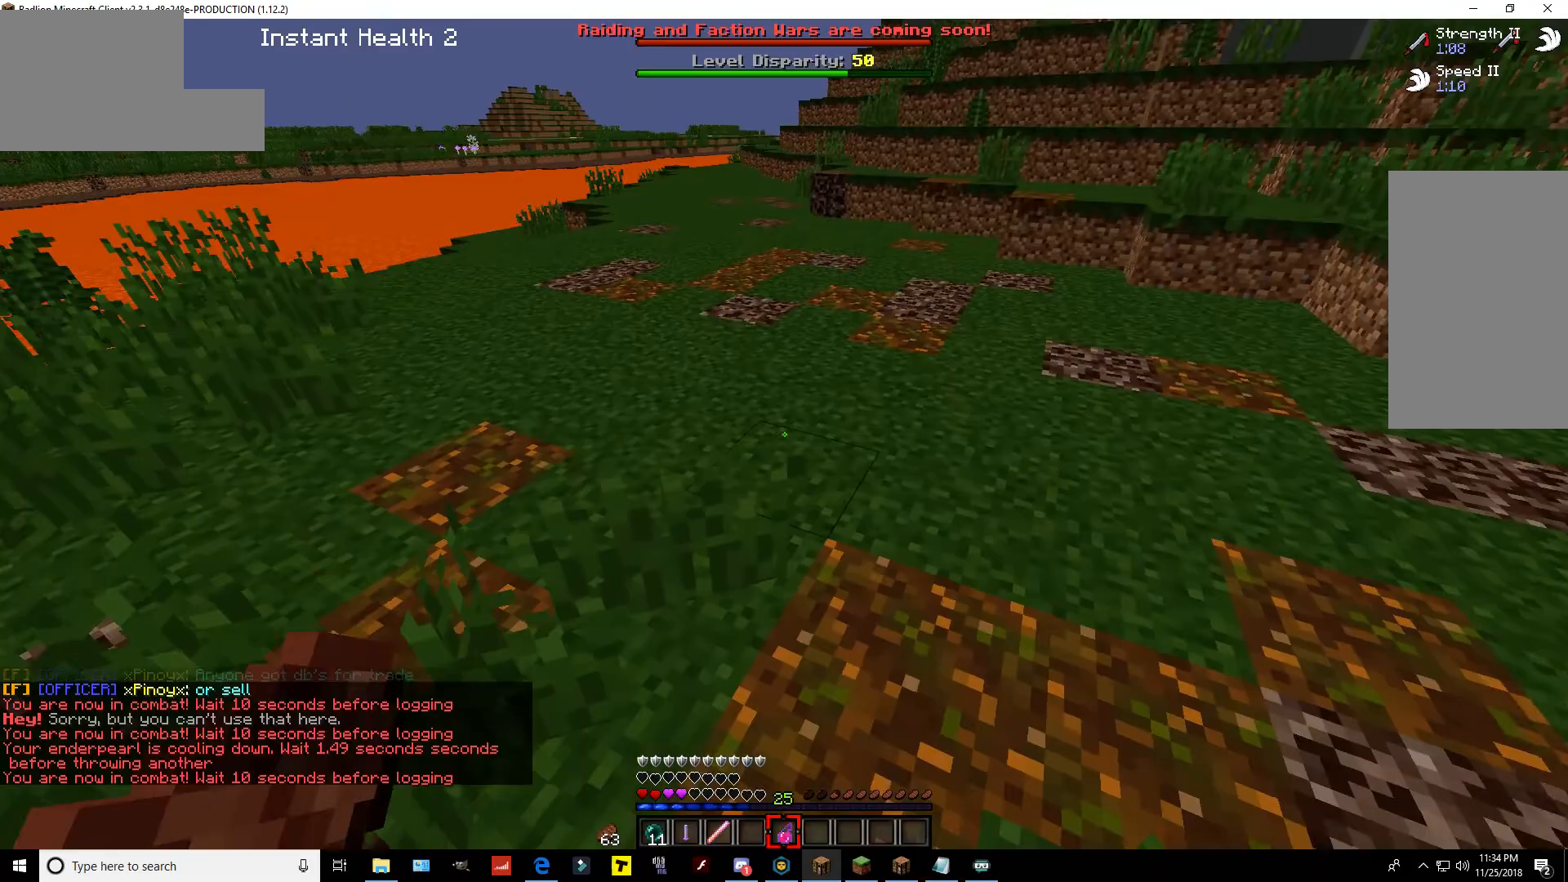
{"keys": ["w"], "mouse": [], "events": [[83, "mouse_right", "down"], [250, "mouse_right", "up"]]}
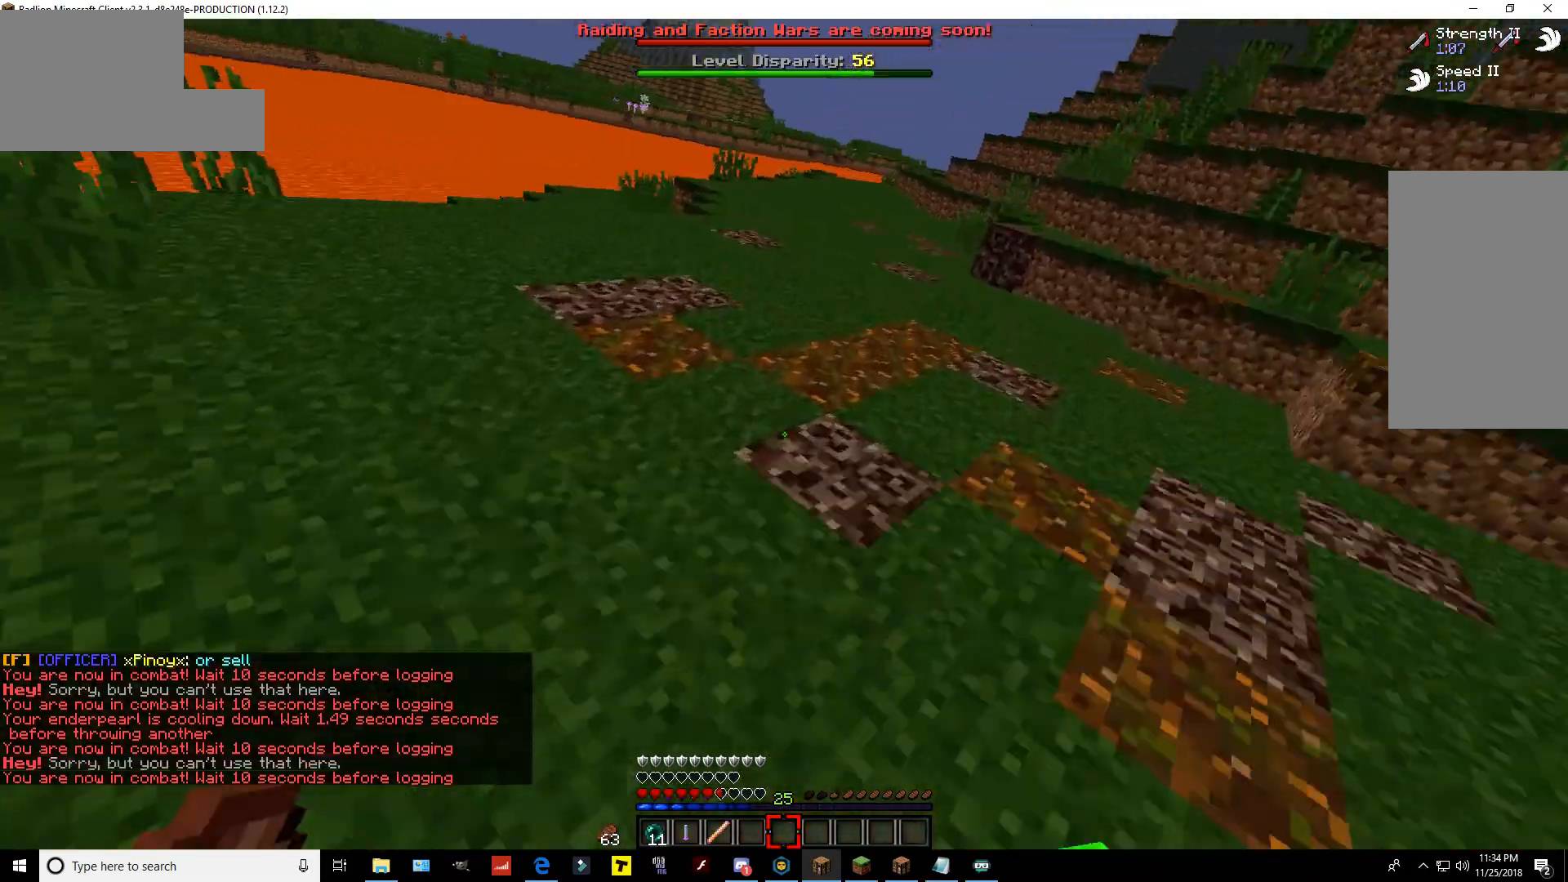
{"keys": ["w"], "mouse": [], "events": [[83, "space", "down"], [500, "space", "up"]]}
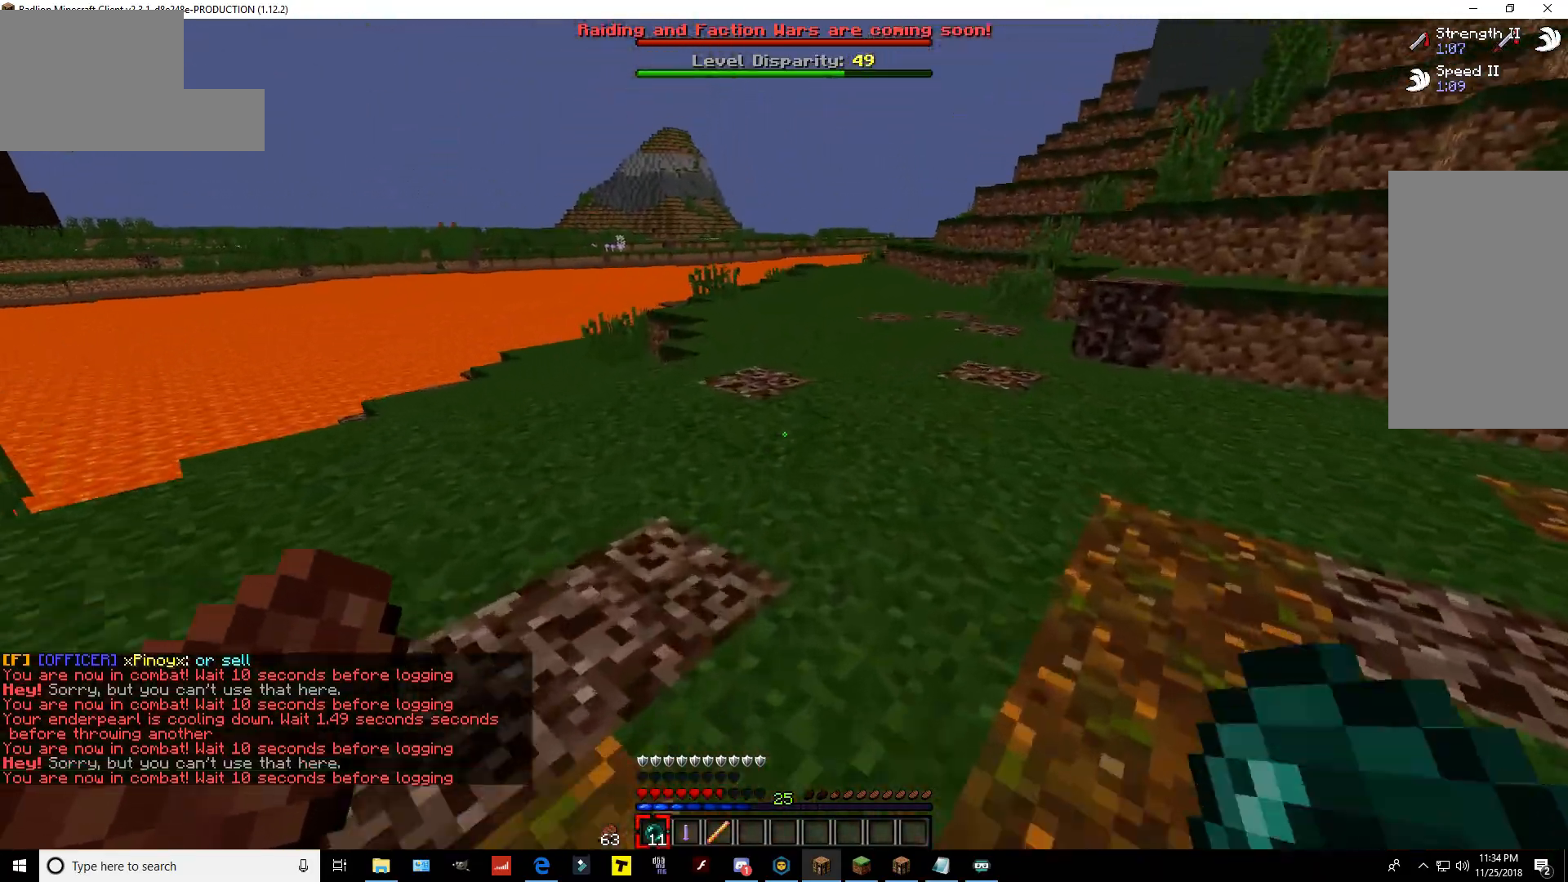
{"keys": ["space", "w"], "mouse": [], "events": [[133, "space", "down"]]}
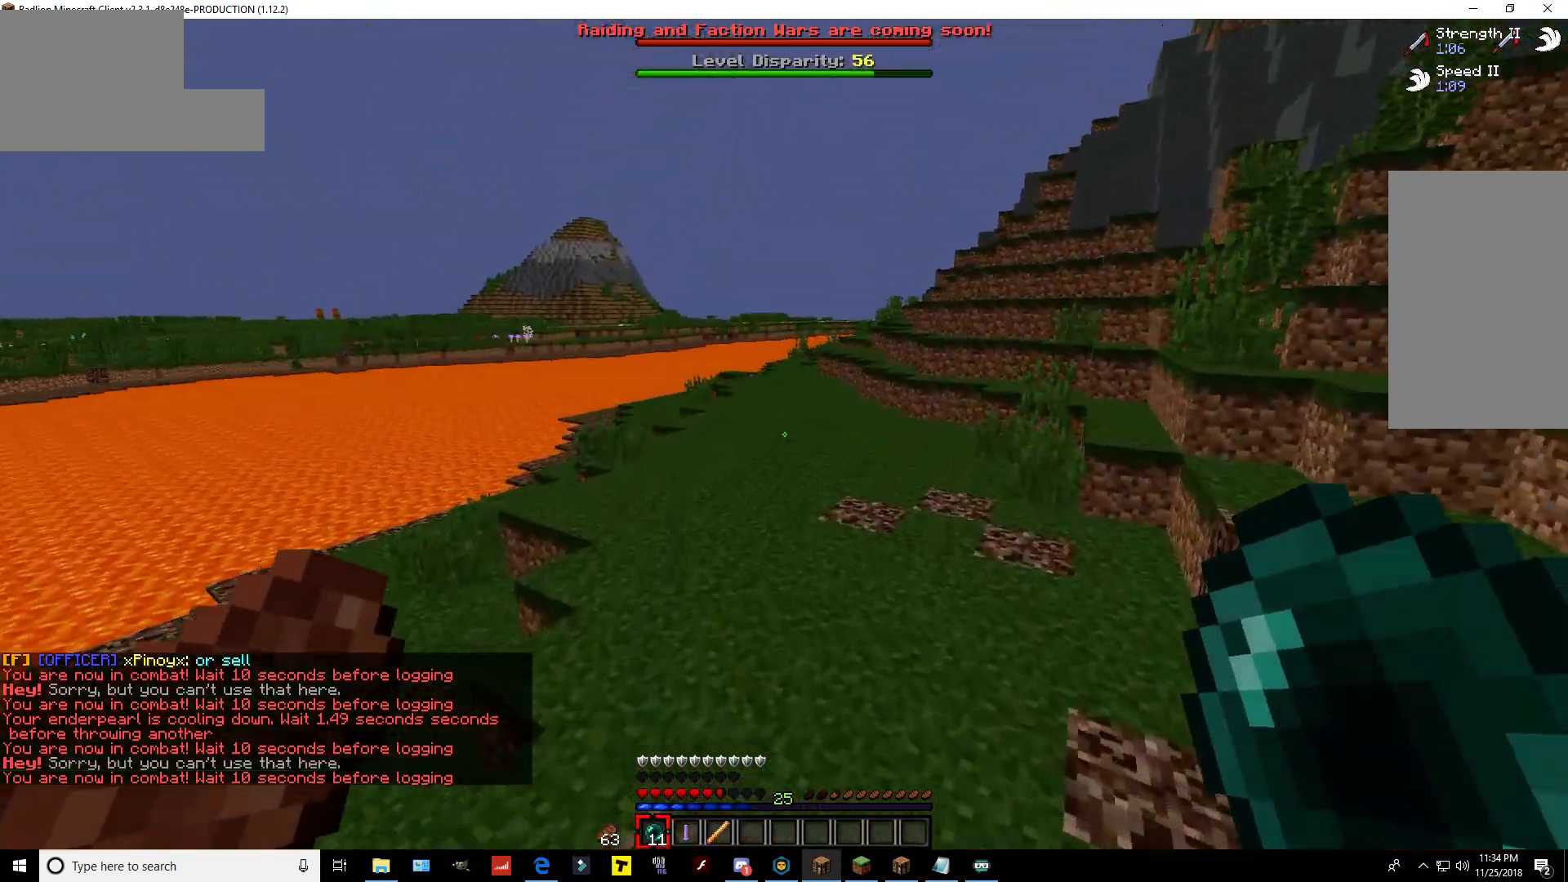
{"keys": ["a", "w"], "mouse": ["right"], "events": [[50, "space", "up"], [200, "a", "down"], [233, "space", "down"], [433, "mouse_right", "down"], [483, "space", "up"]]}
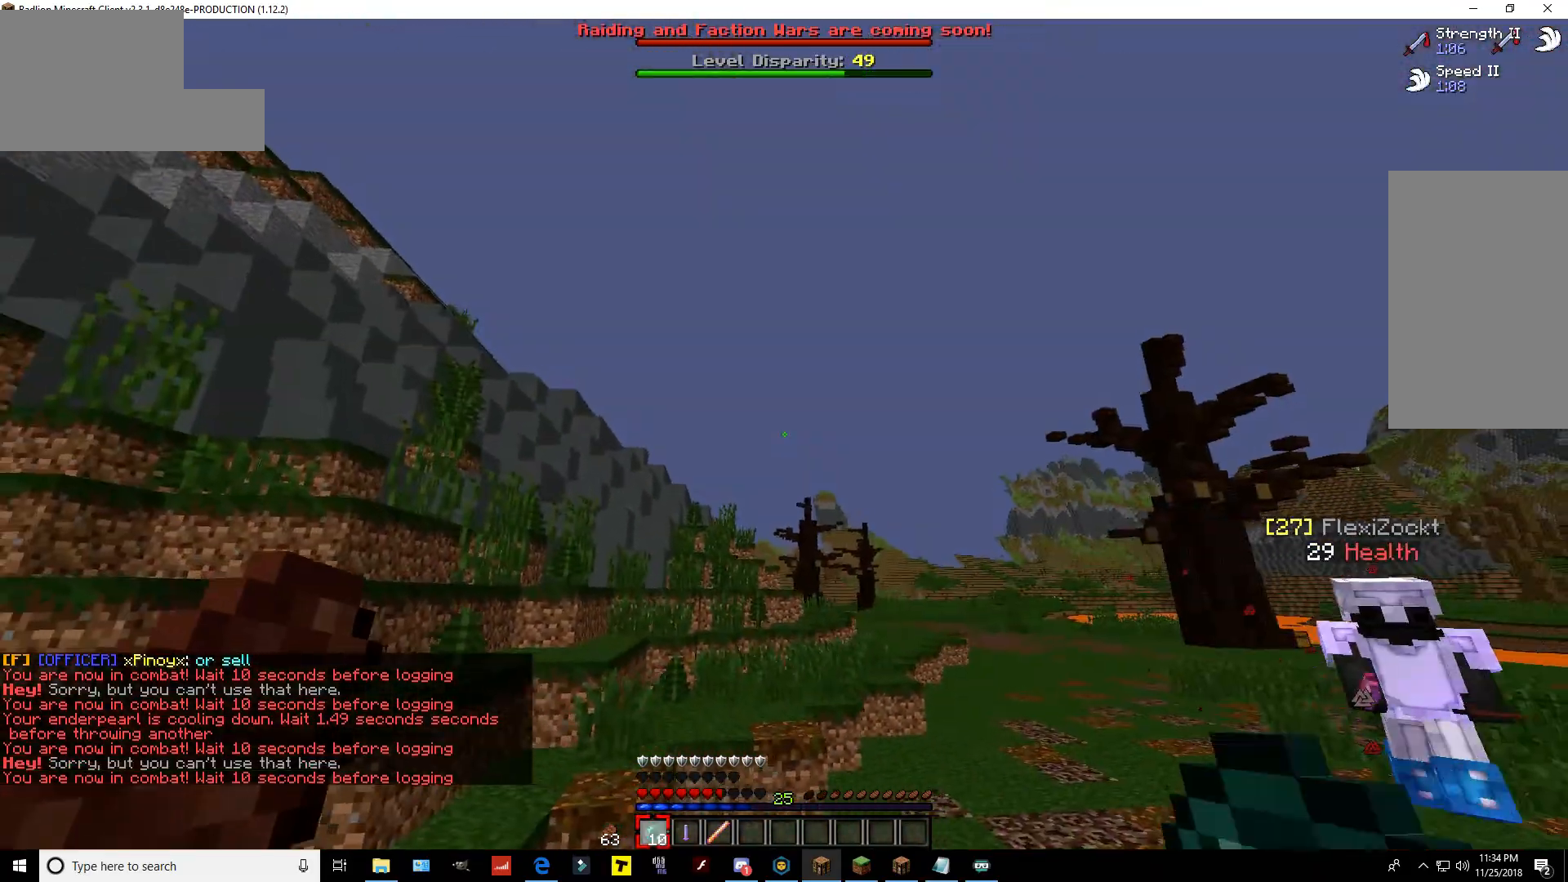
{"keys": ["space", "w"], "mouse": [], "events": [[100, "mouse_right", "up"], [283, "space", "down"], [500, "a", "up"]]}